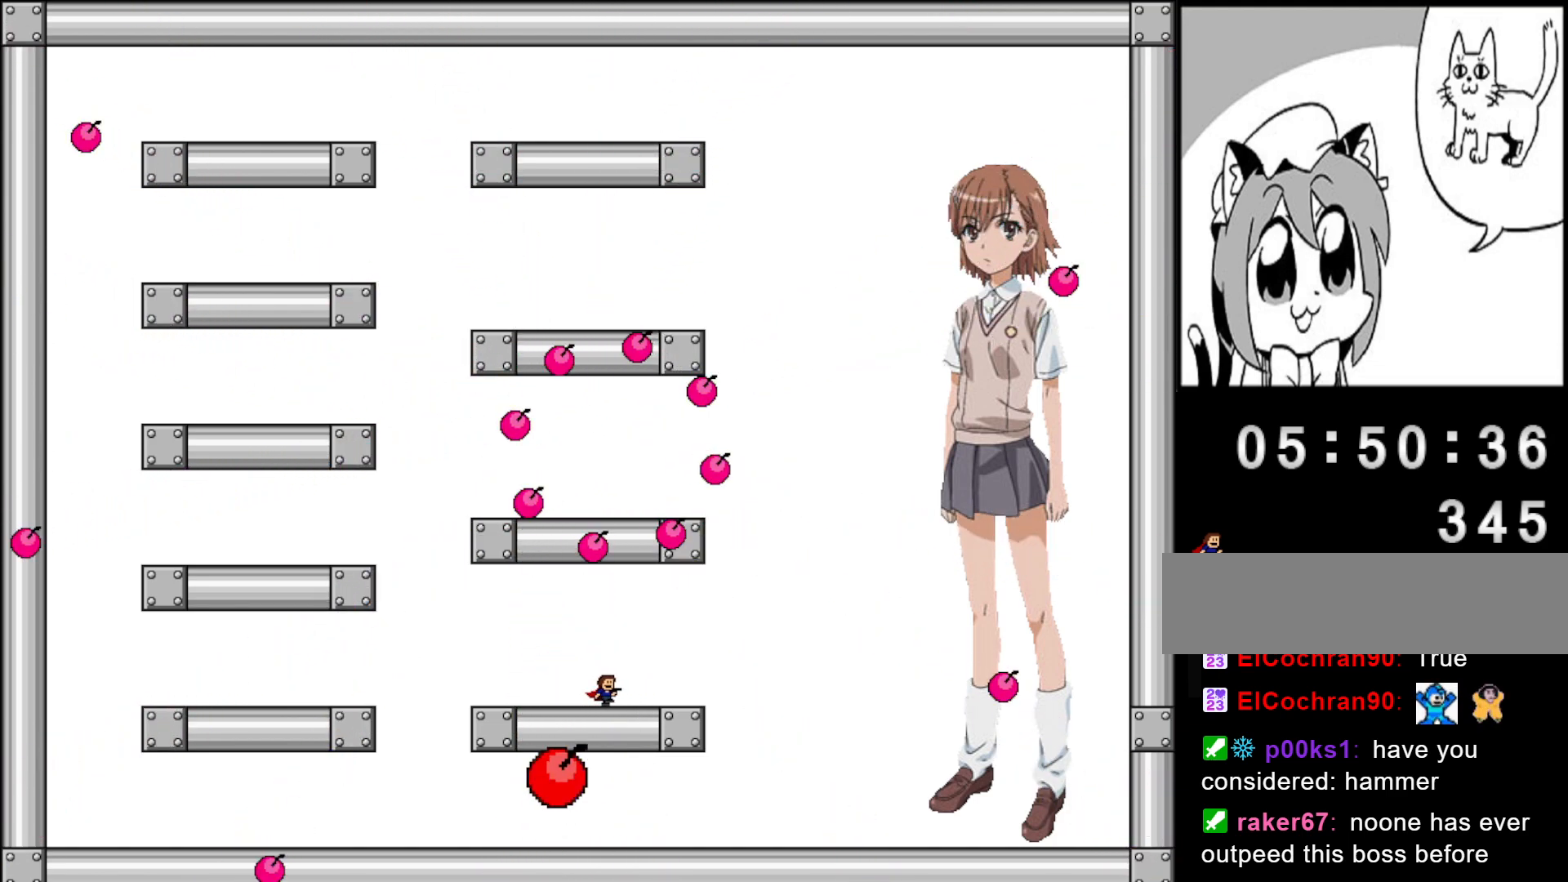
Gameplay with keyboard; each line is a JSON object with the keys held at the frame after it. "events" lists presses ("down") and releases ("up") of "left", "r", "right", "shift" and "z" between this image and that frame as [ms after this image, input, new state], when the widget could be followed in between. No other keys are recorded. Mouse input is not recorded.
{"keys": [], "events": [[100, "right", "up"]]}
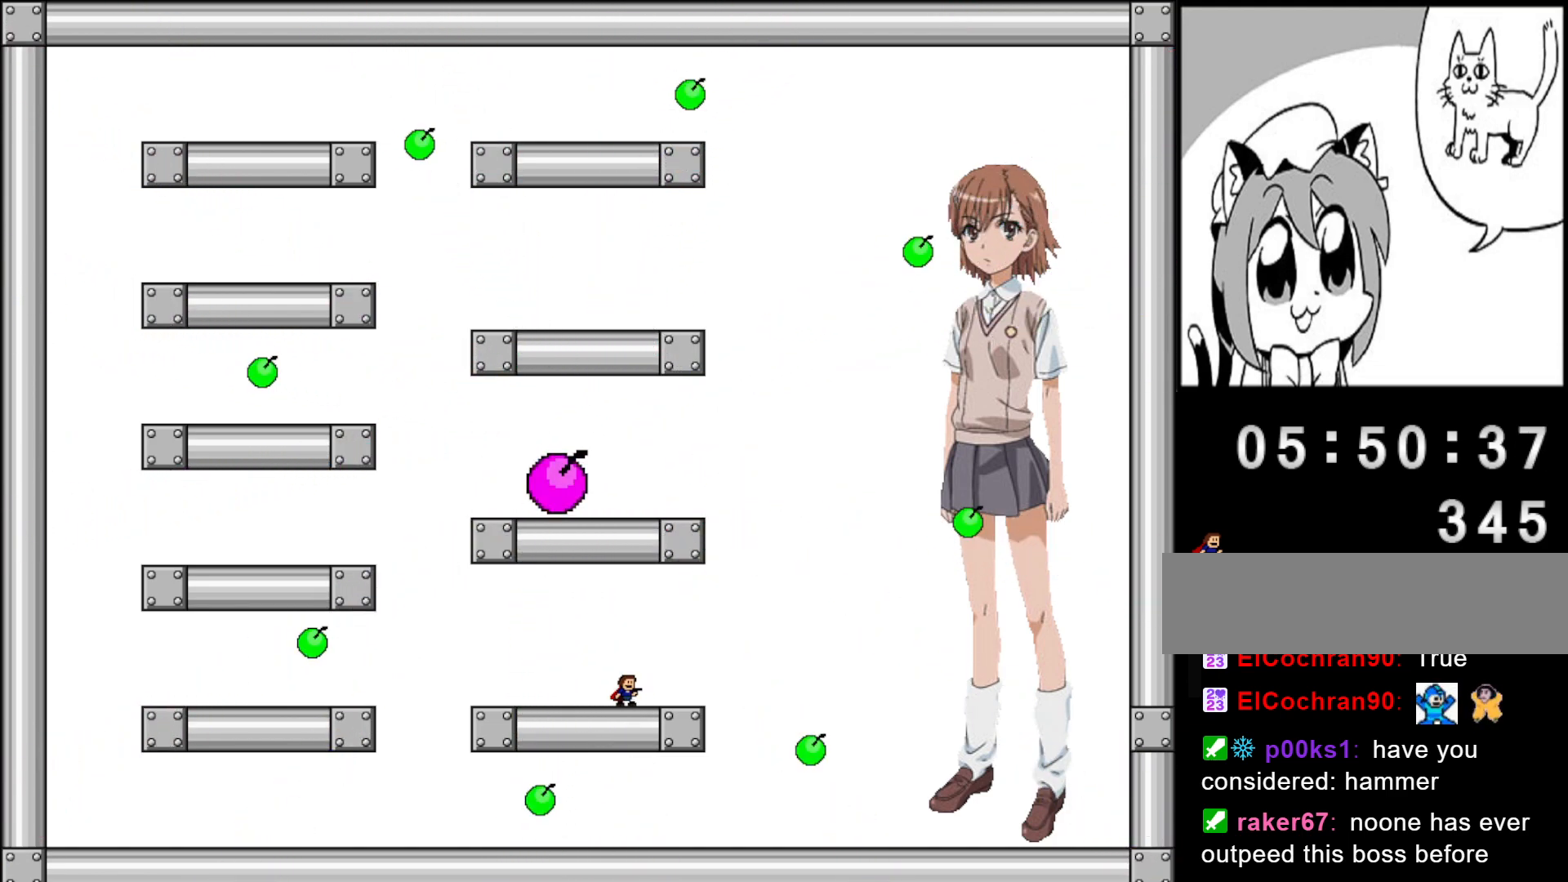
{"keys": [], "events": [[20, "left", "down"], [500, "left", "up"]]}
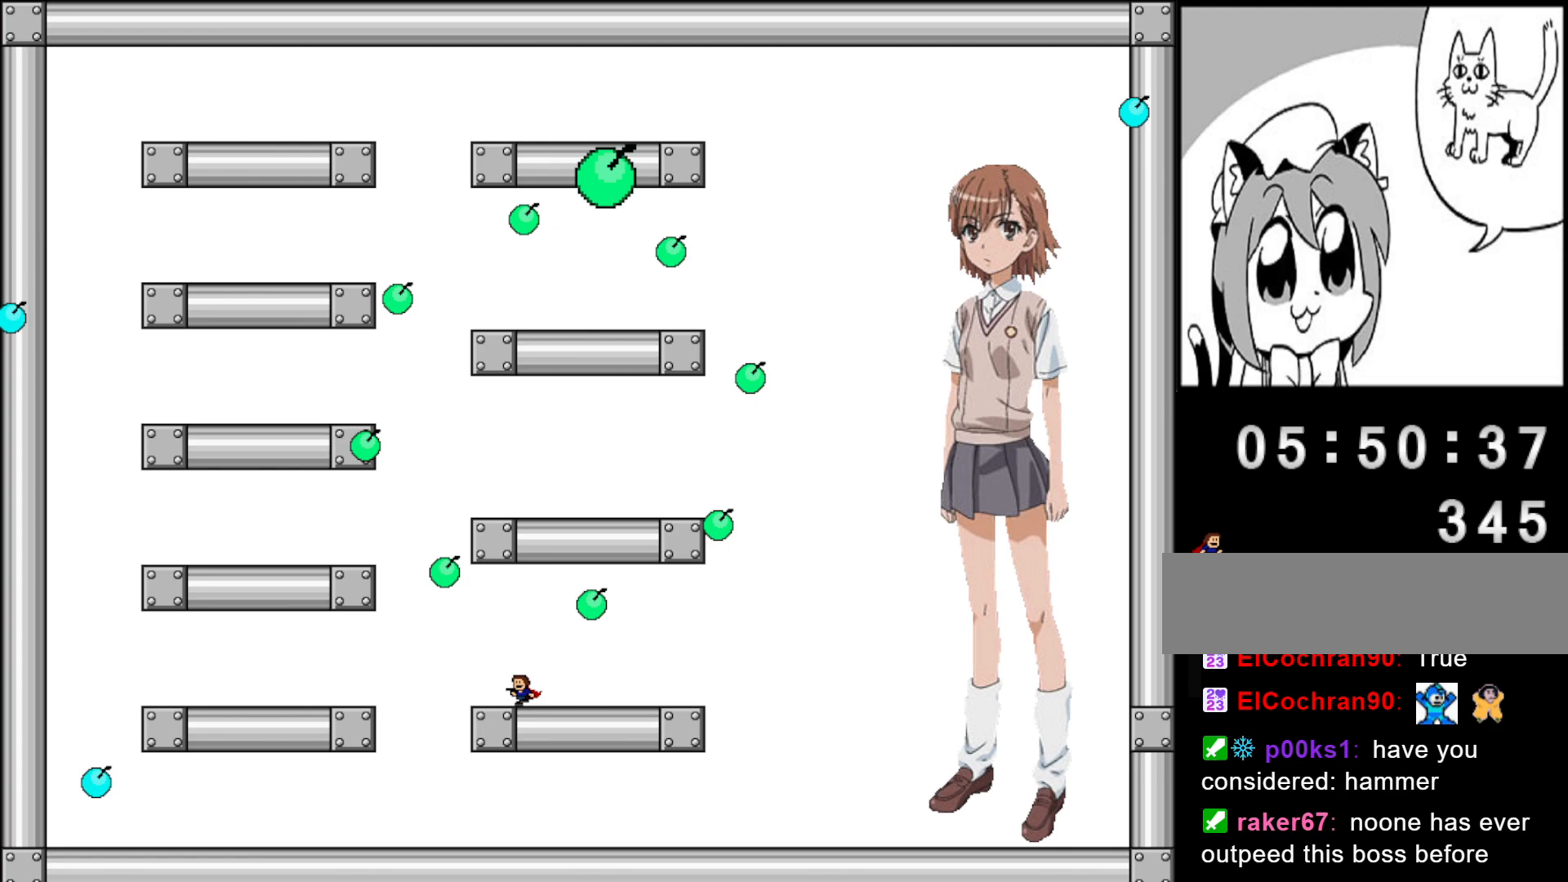
{"keys": ["right"], "events": [[360, "right", "down"]]}
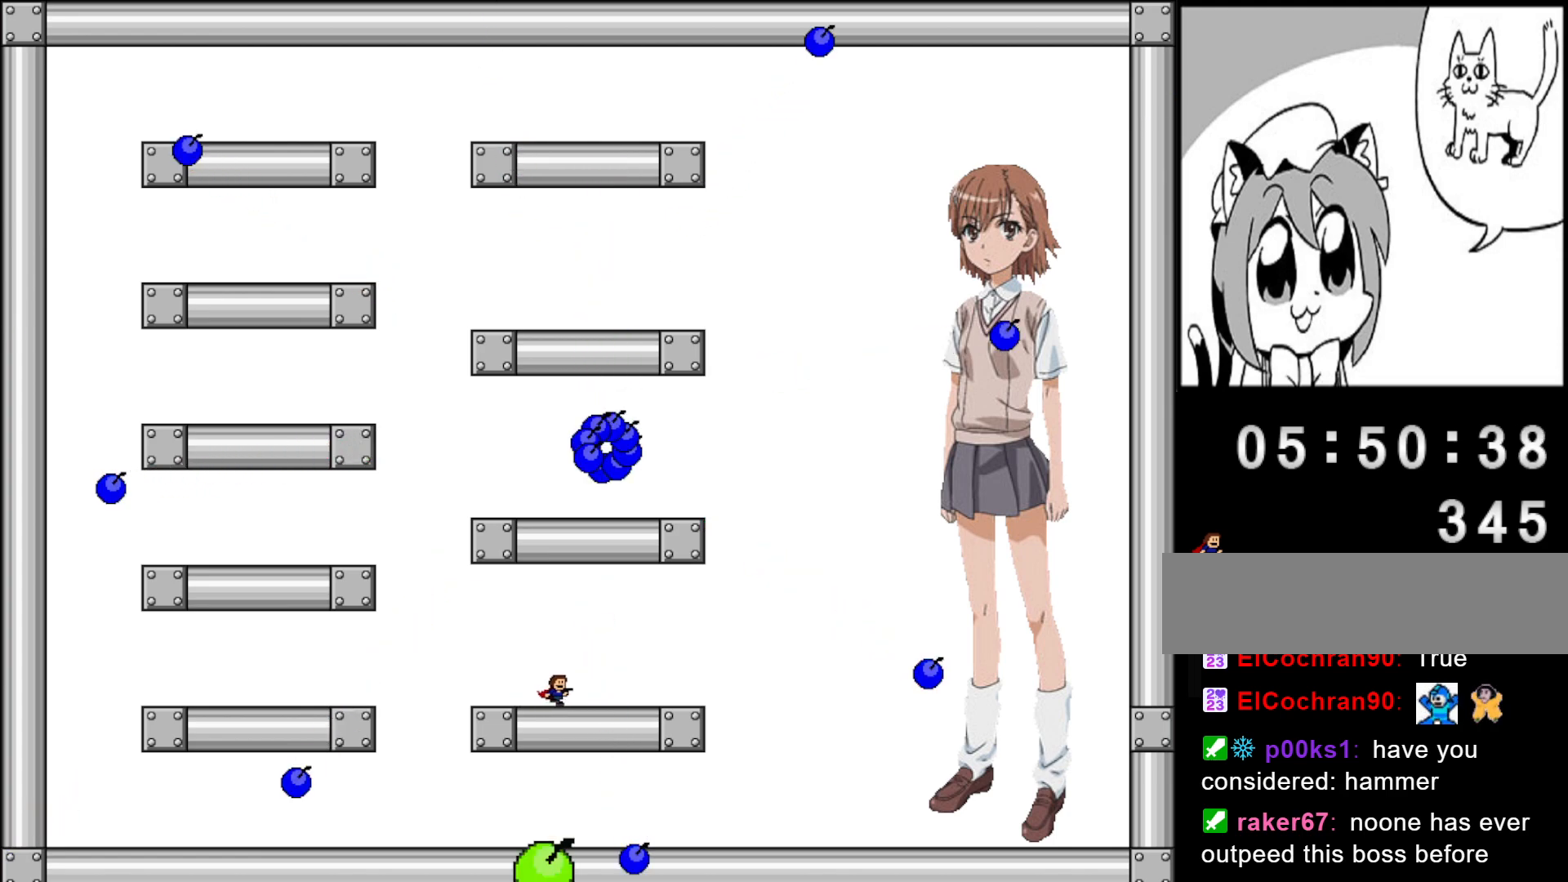
{"keys": [], "events": [[300, "right", "up"]]}
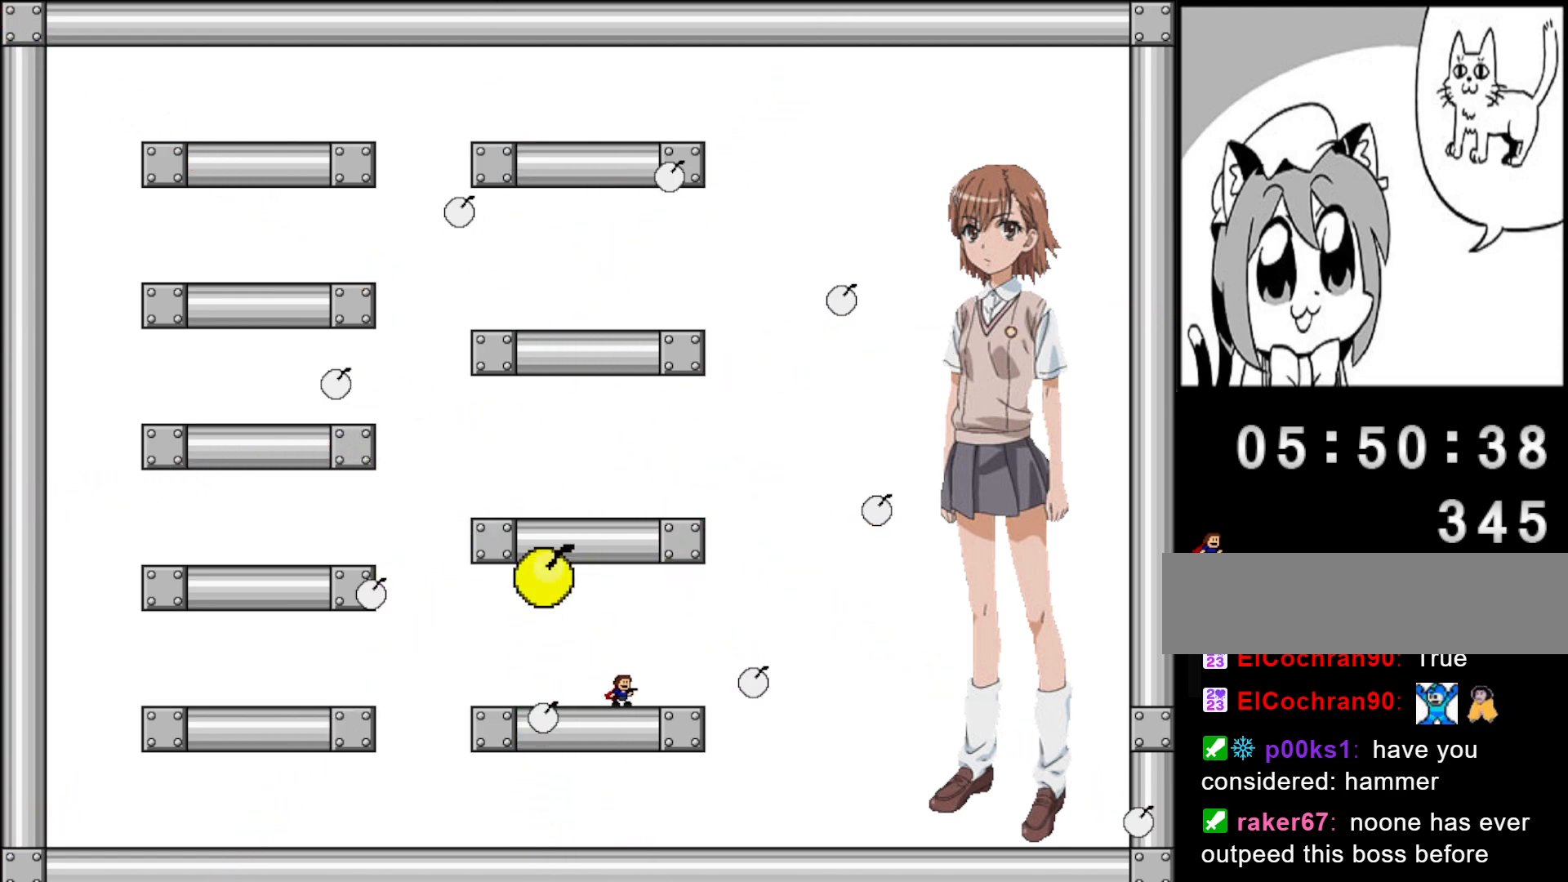
{"keys": ["left"], "events": [[220, "left", "down"]]}
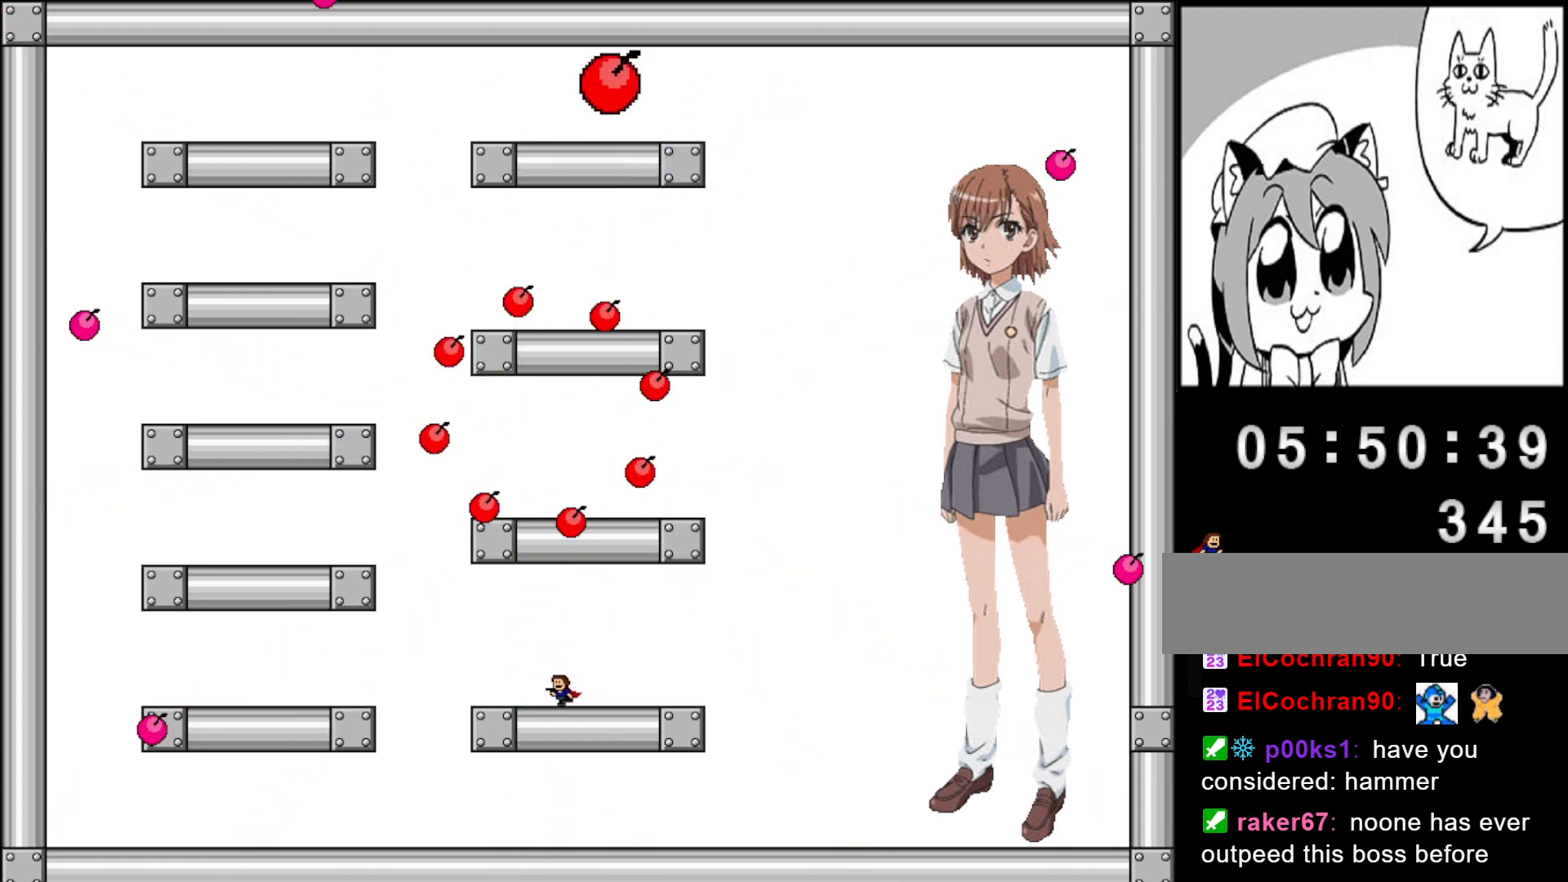
{"keys": ["right"], "events": [[220, "left", "up"], [480, "right", "down"]]}
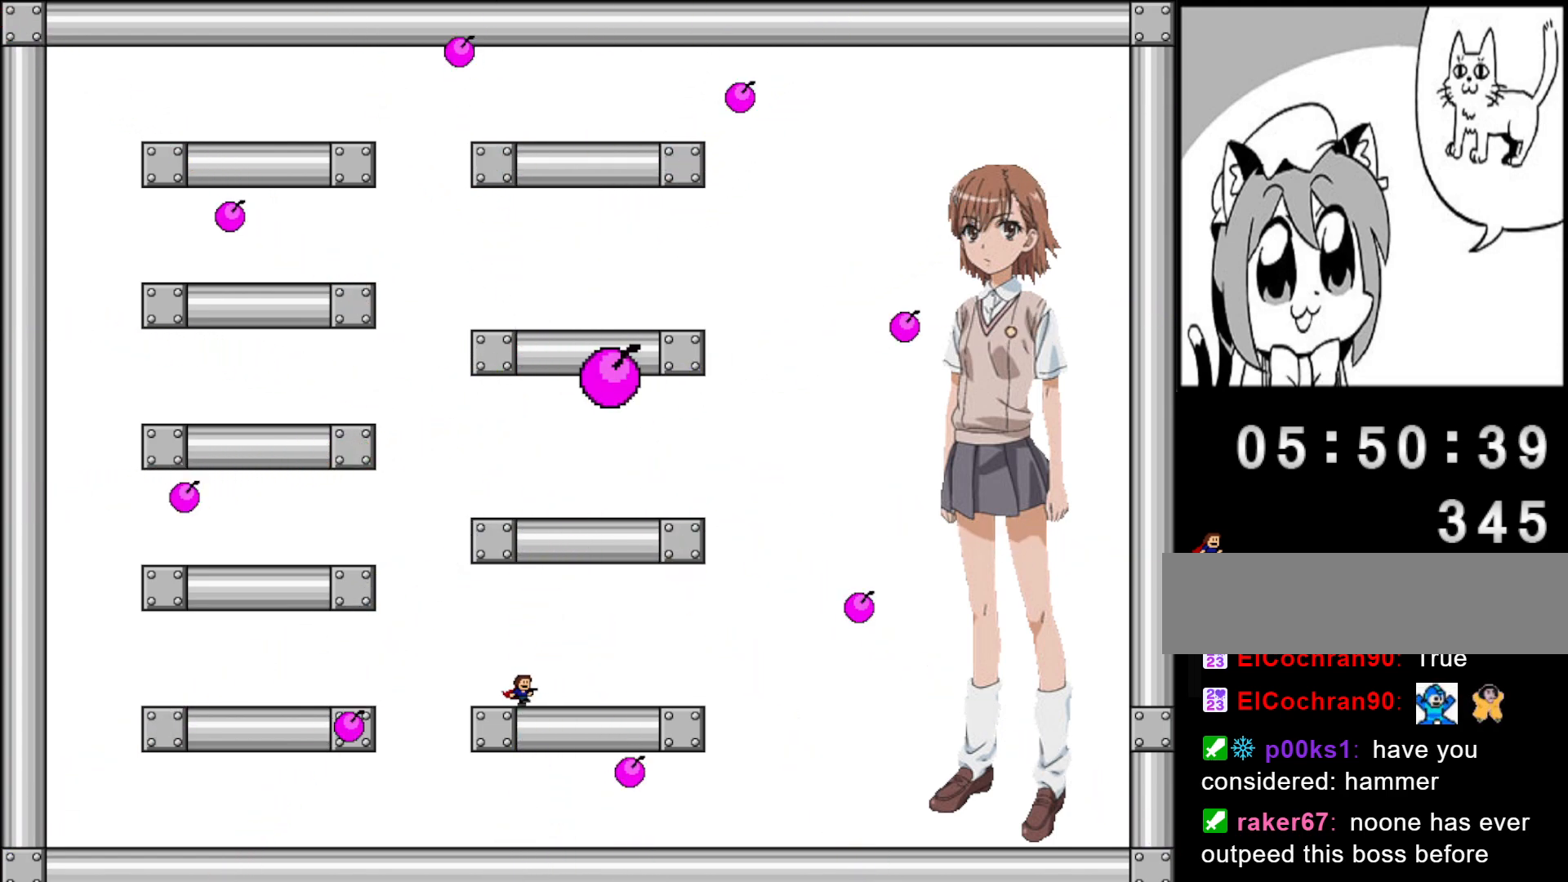
{"keys": [], "events": [[480, "right", "up"]]}
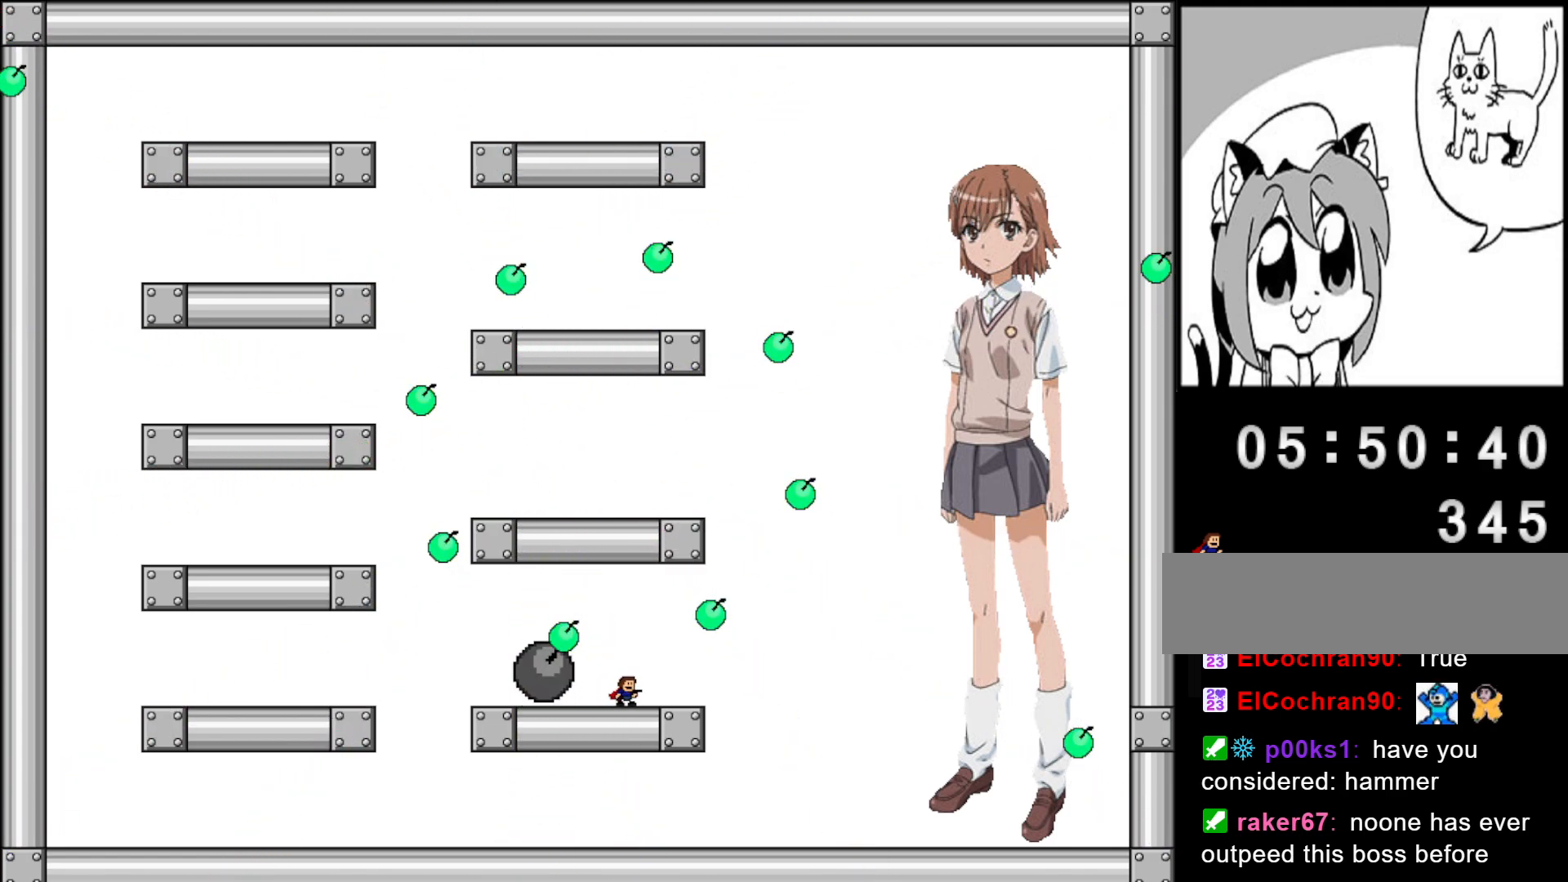
{"keys": ["left"], "events": [[460, "left", "down"]]}
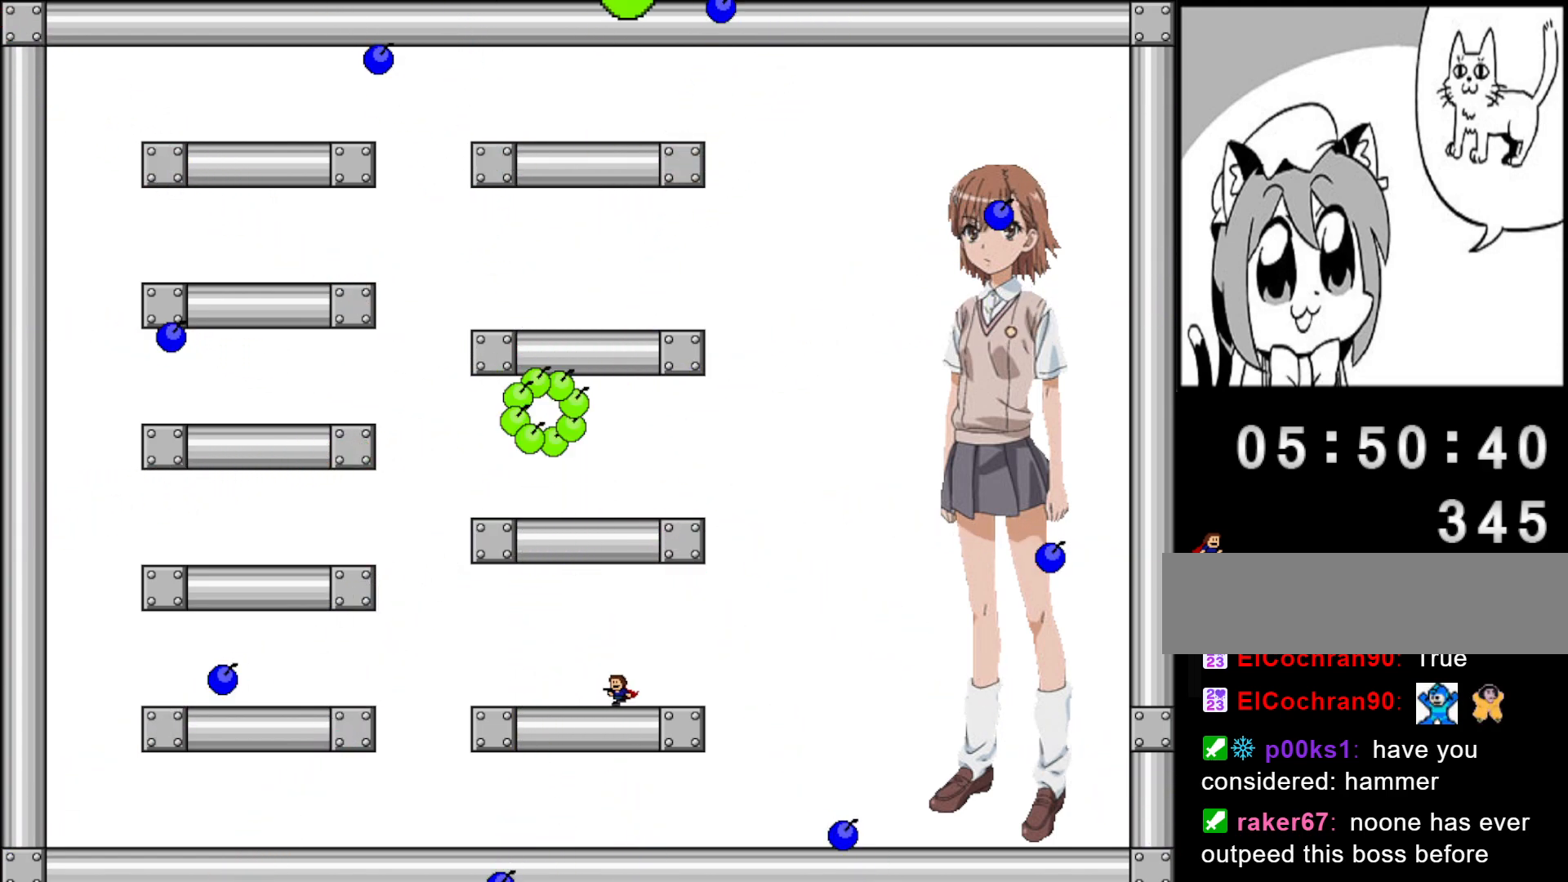
{"keys": [], "events": [[420, "left", "up"]]}
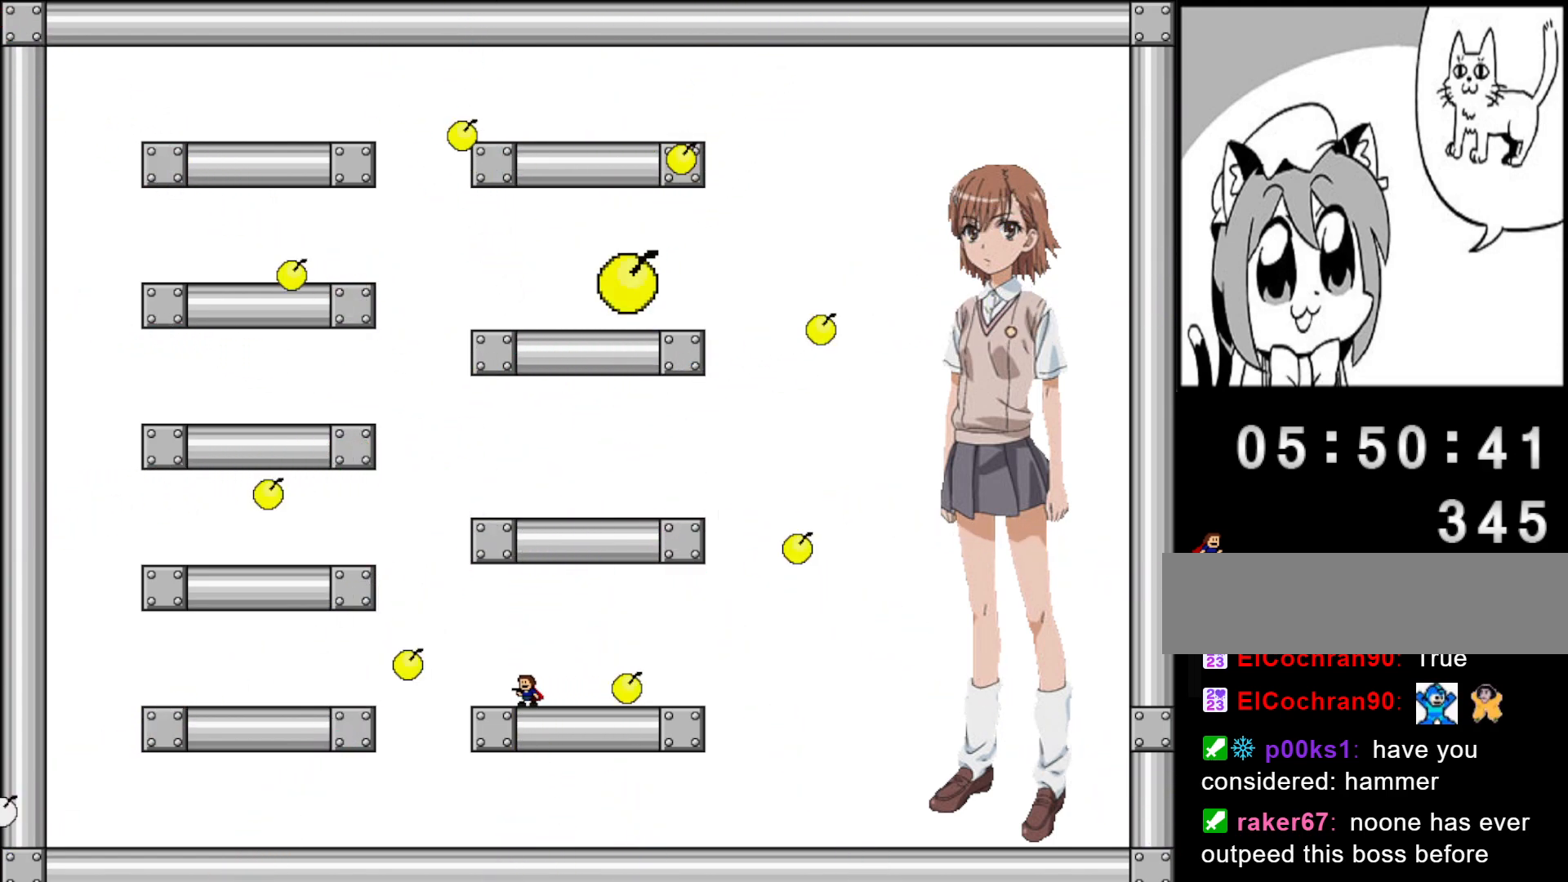
{"keys": ["right"], "events": [[220, "right", "down"]]}
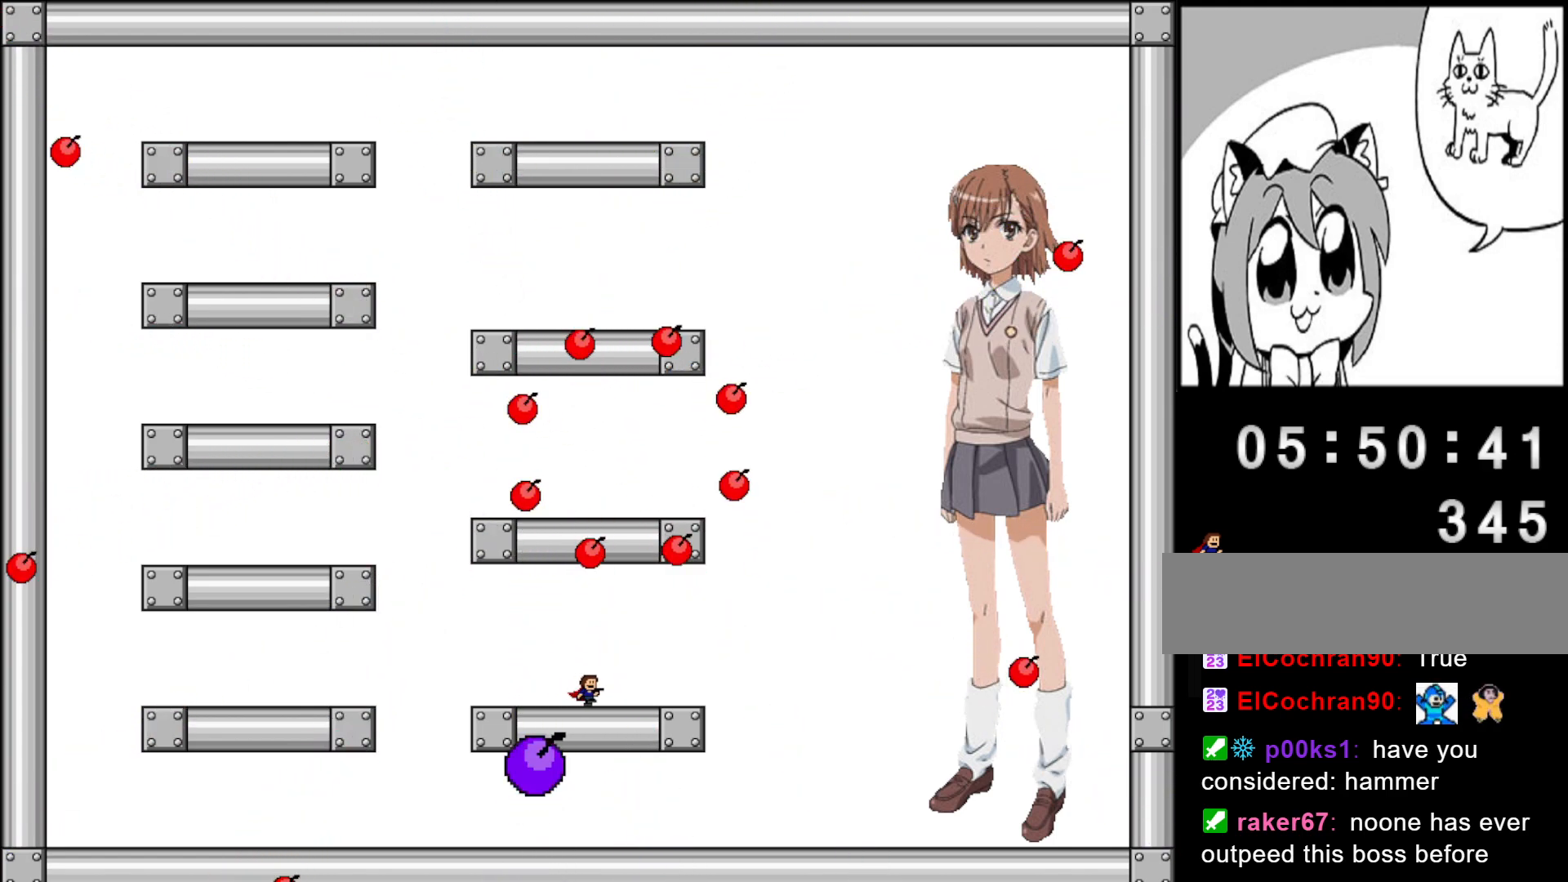
{"keys": [], "events": [[160, "right", "up"]]}
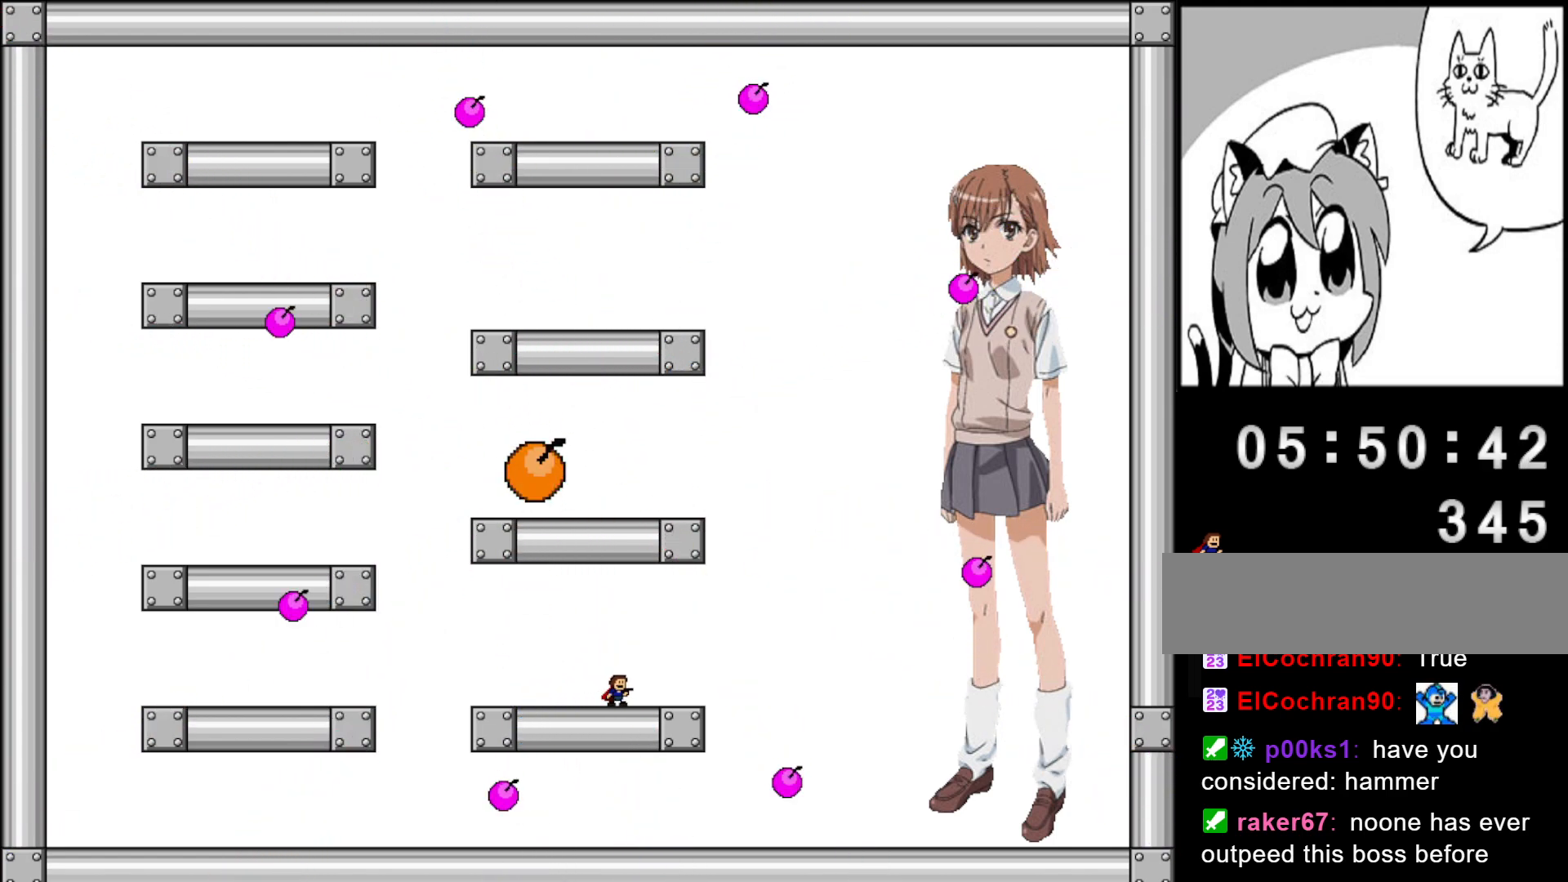
{"keys": [], "events": [[20, "left", "down"], [500, "left", "up"]]}
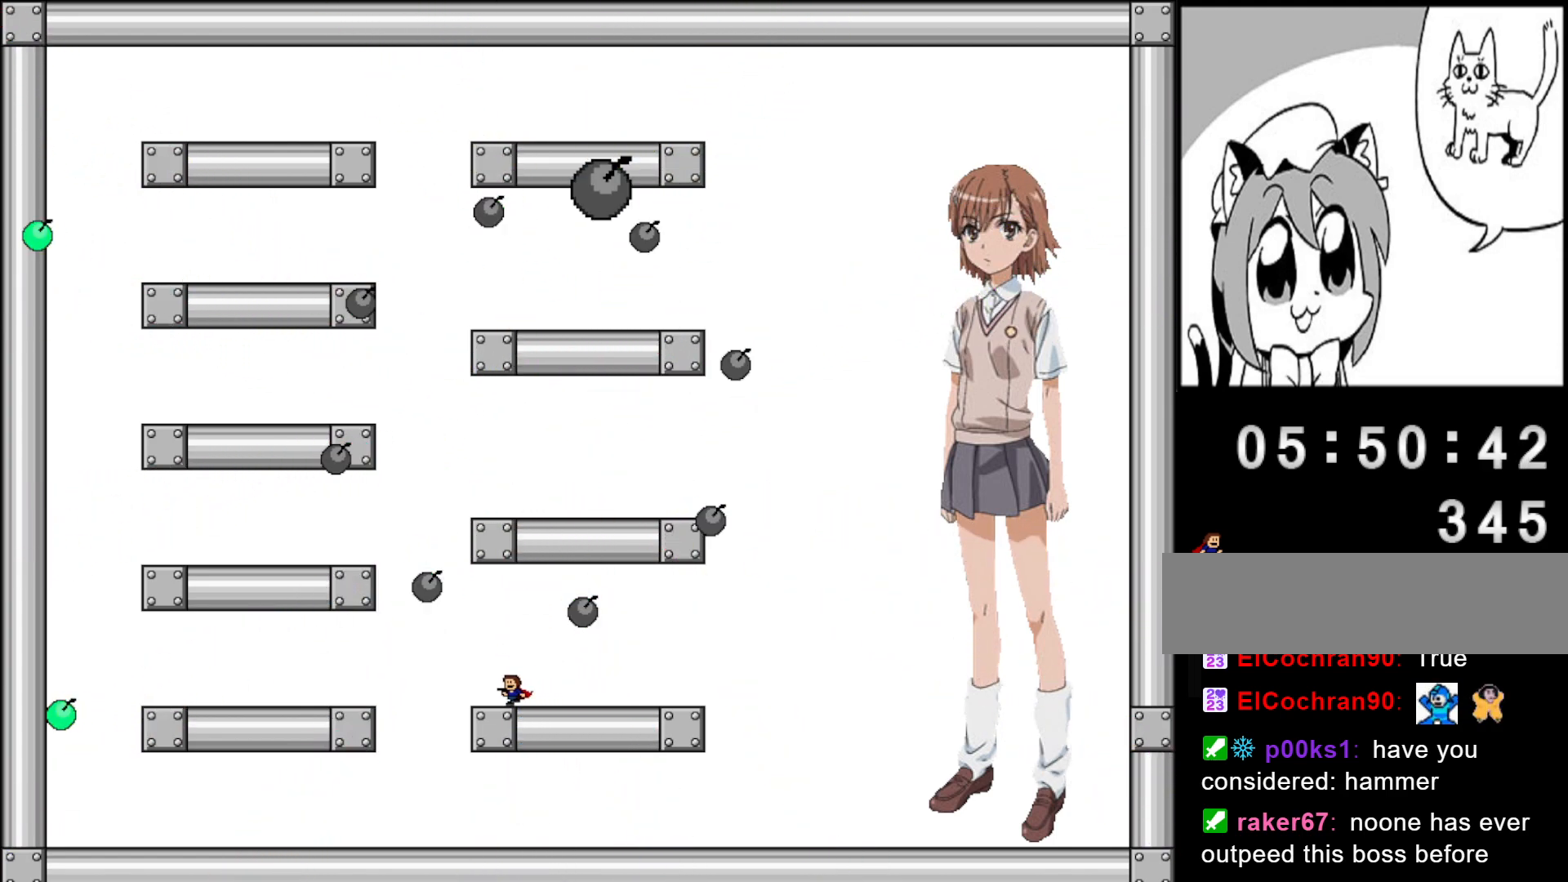
{"keys": ["right"], "events": [[300, "right", "down"]]}
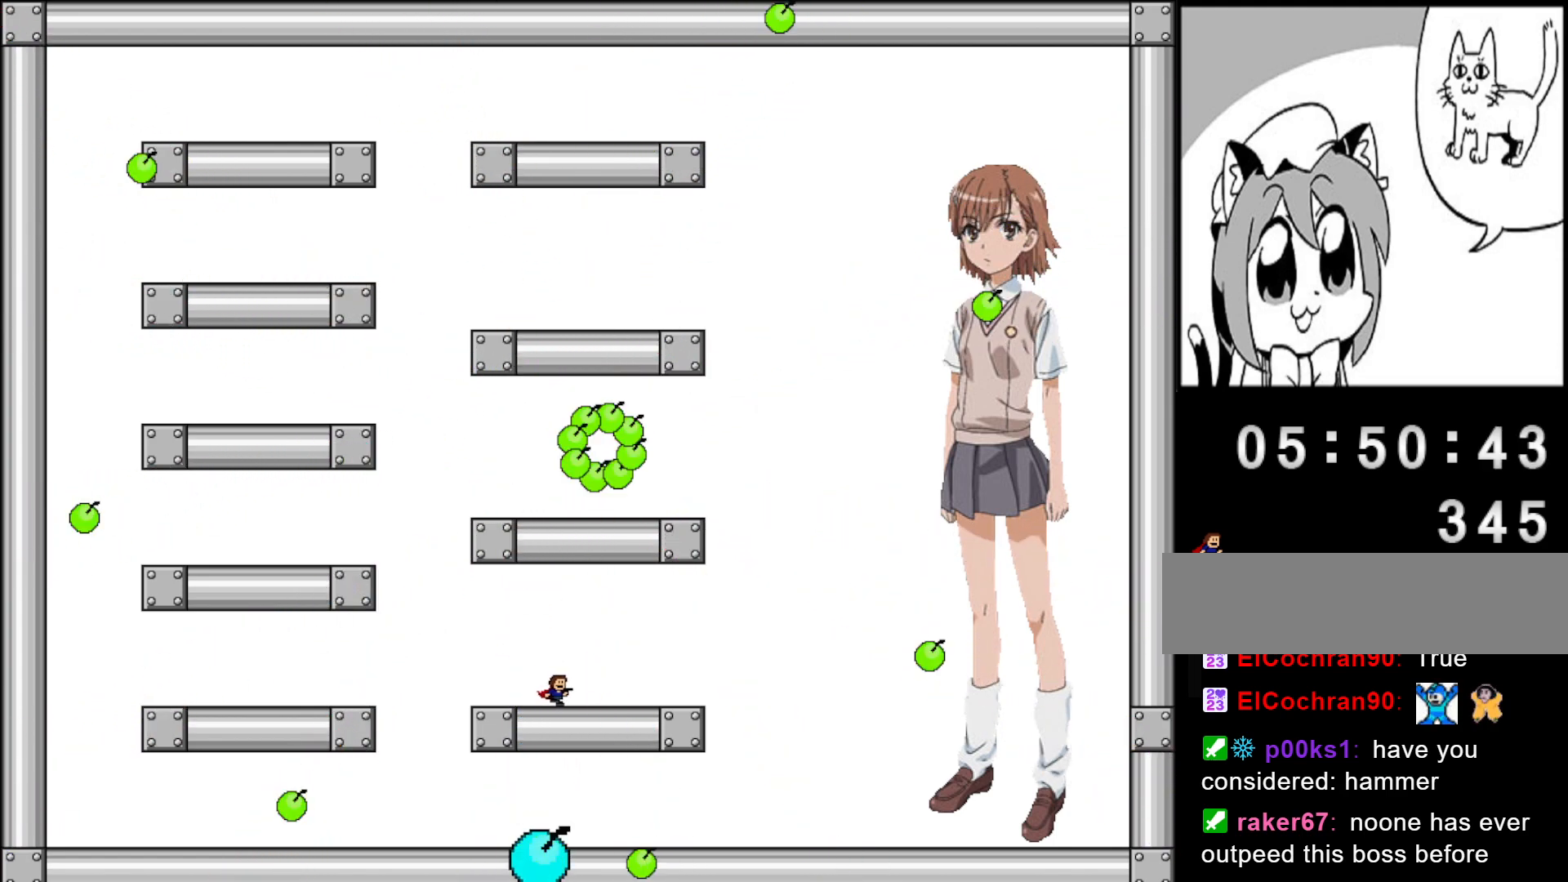
{"keys": [], "events": [[280, "right", "up"]]}
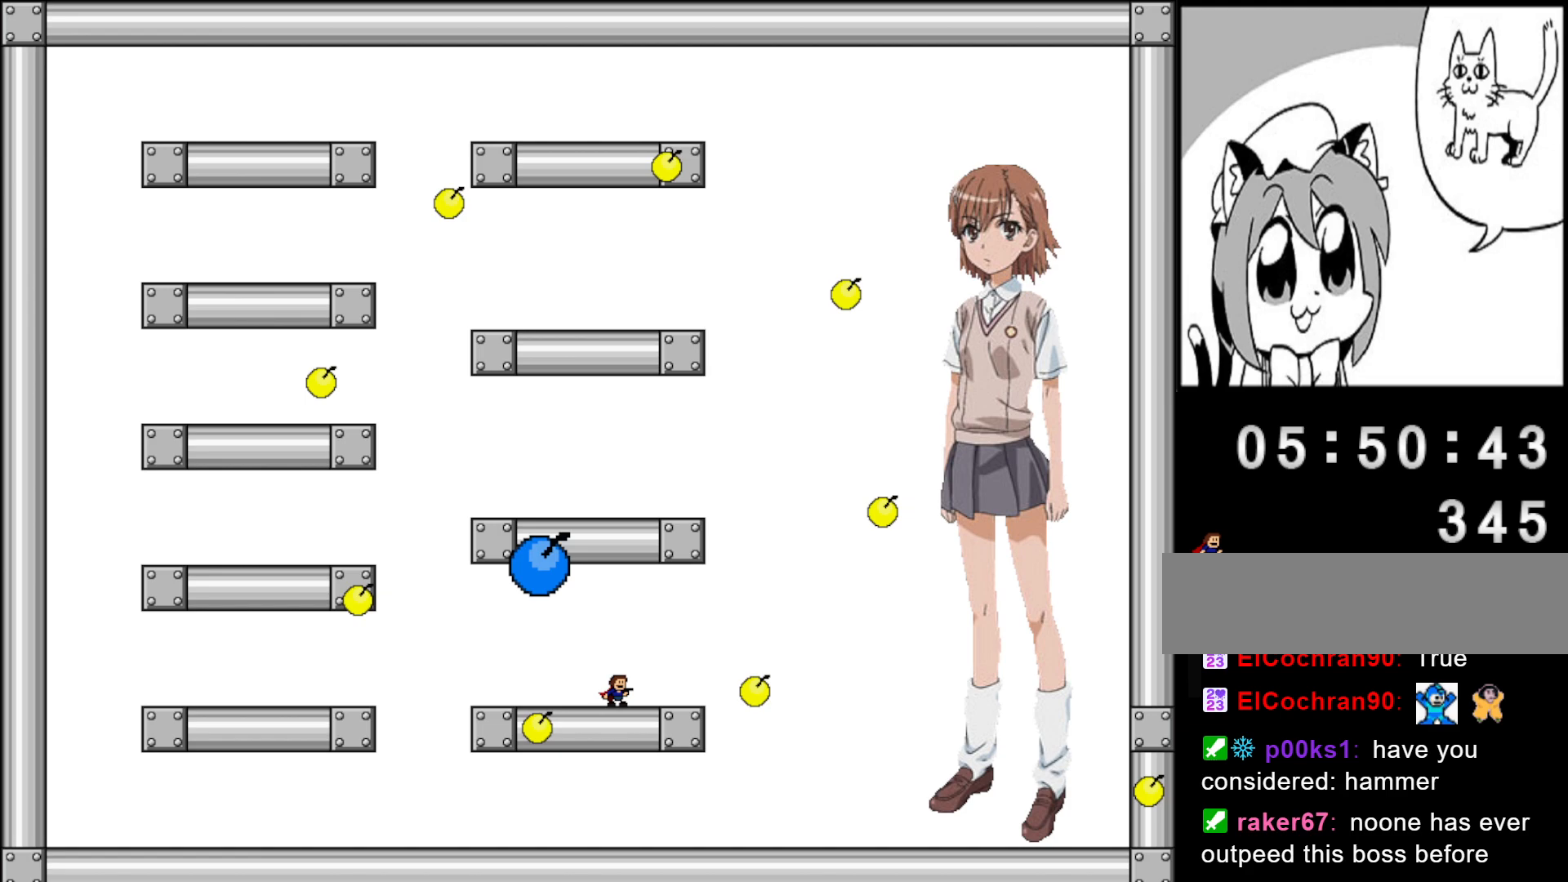
{"keys": ["left"], "events": [[240, "left", "down"]]}
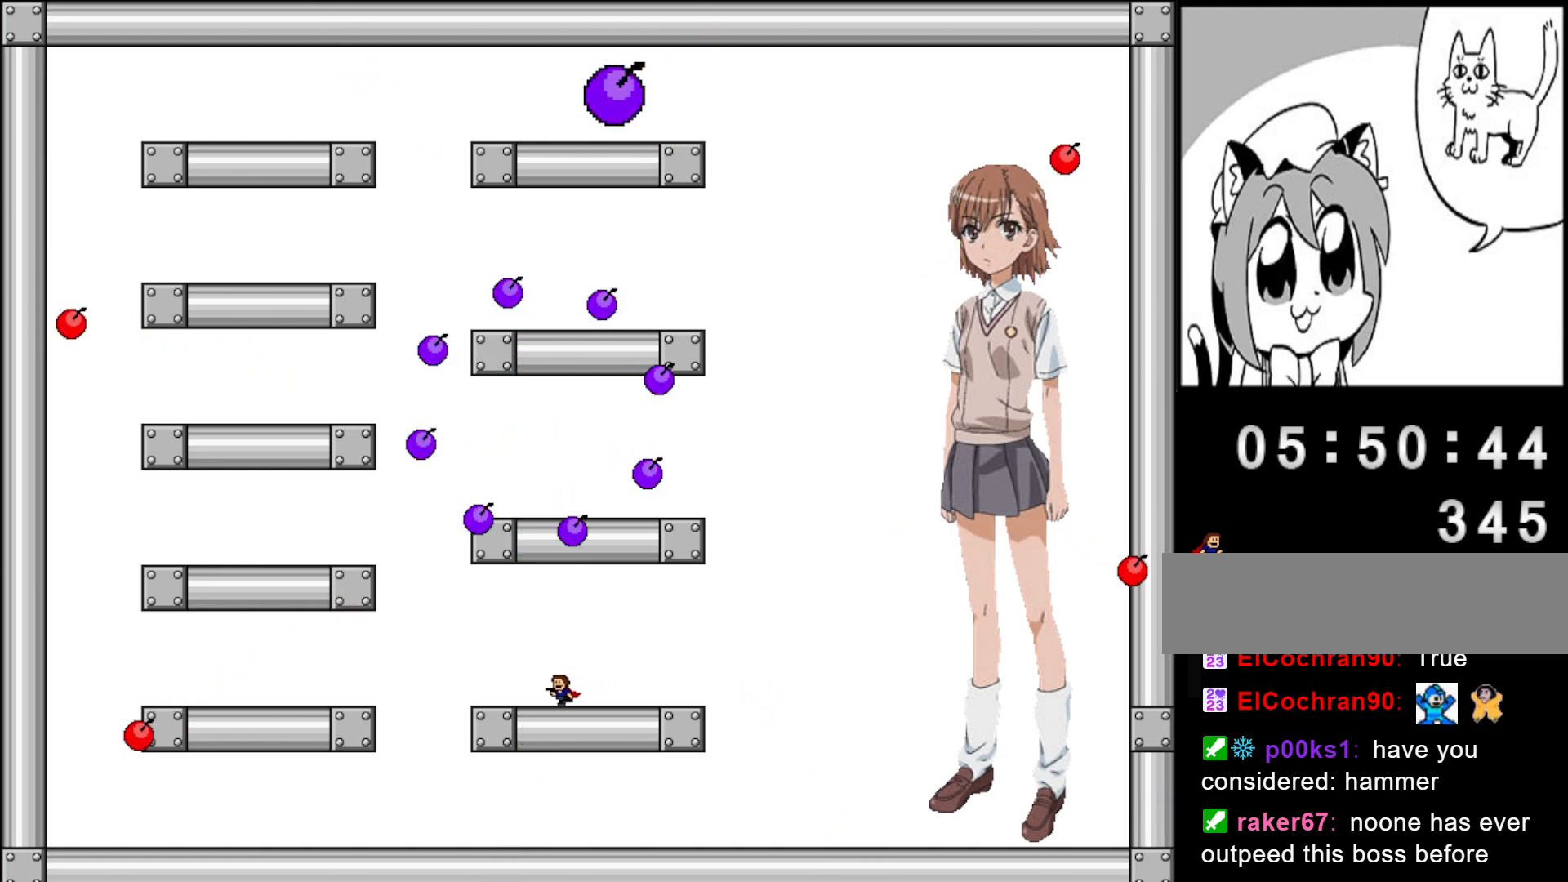
{"keys": ["right"], "events": [[140, "left", "up"], [460, "right", "down"]]}
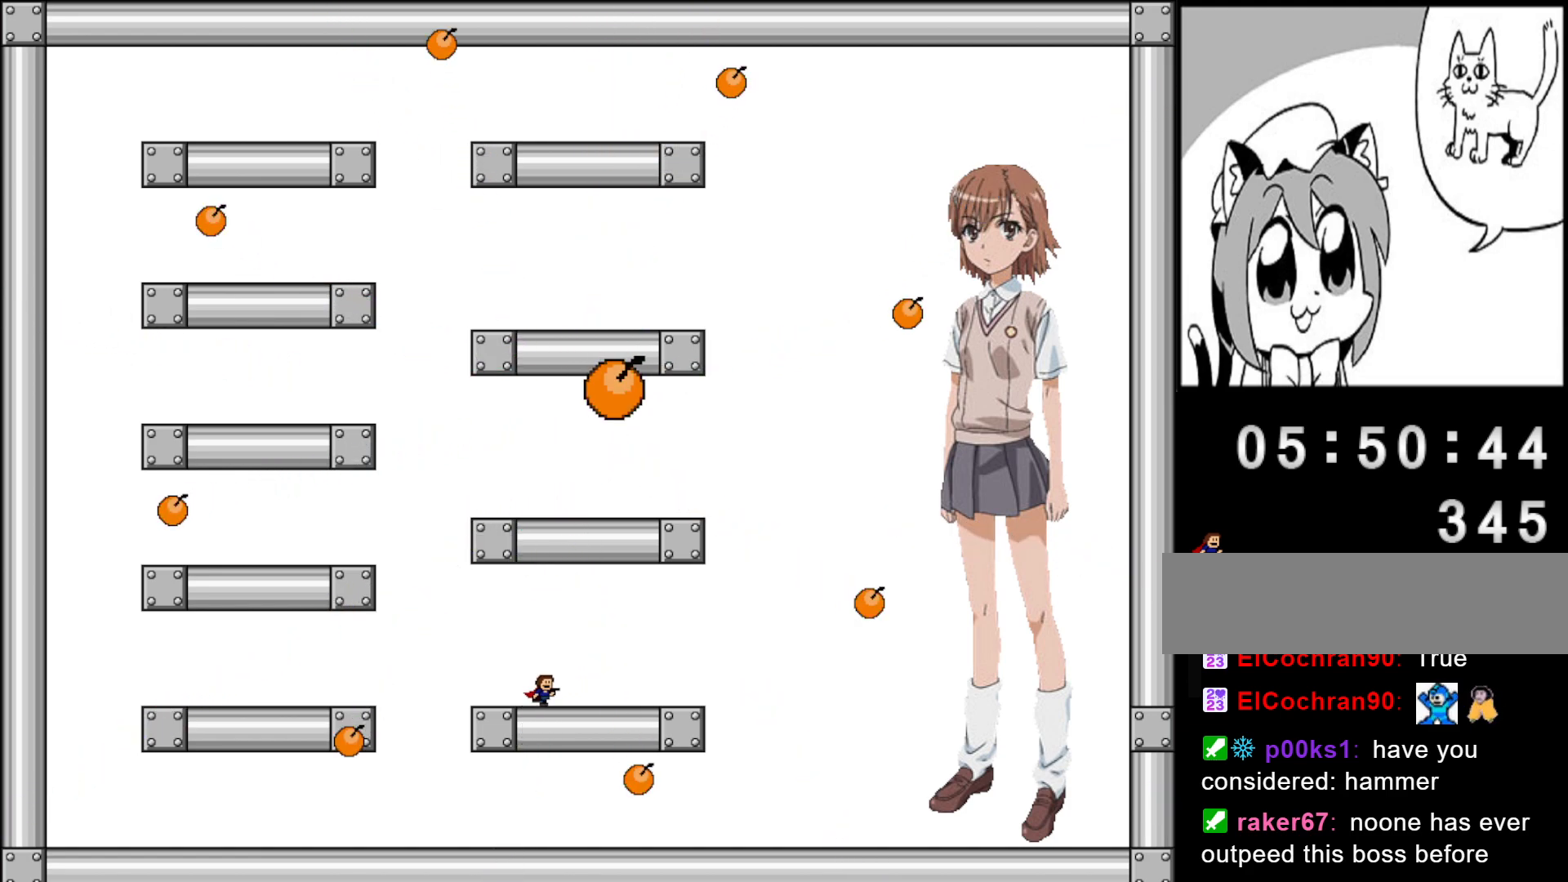
{"keys": [], "events": [[440, "right", "up"]]}
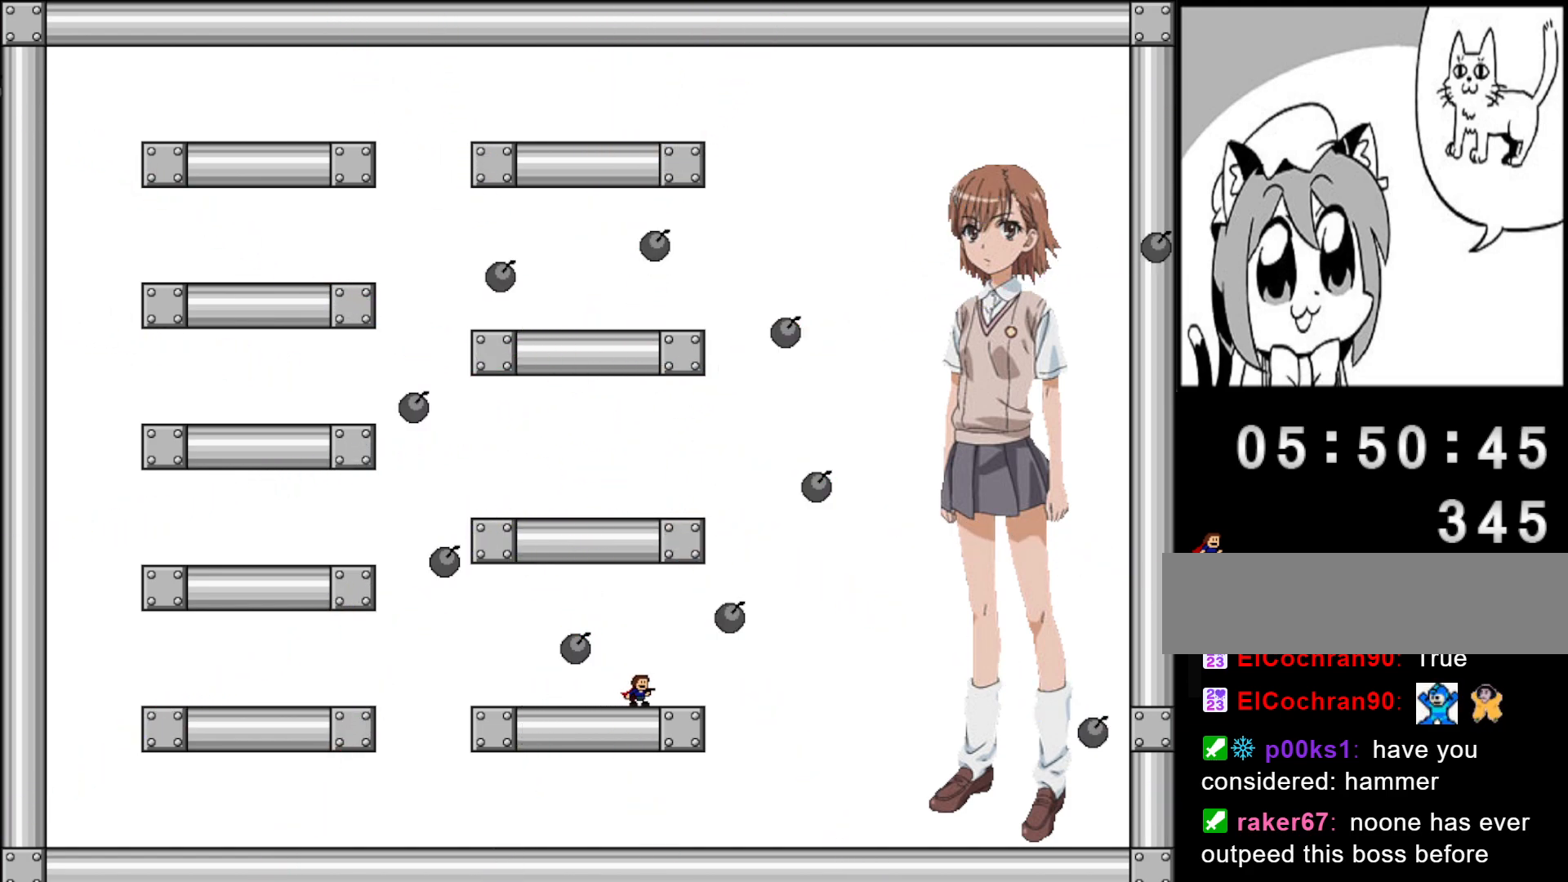
{"keys": ["left"], "events": [[120, "left", "down"]]}
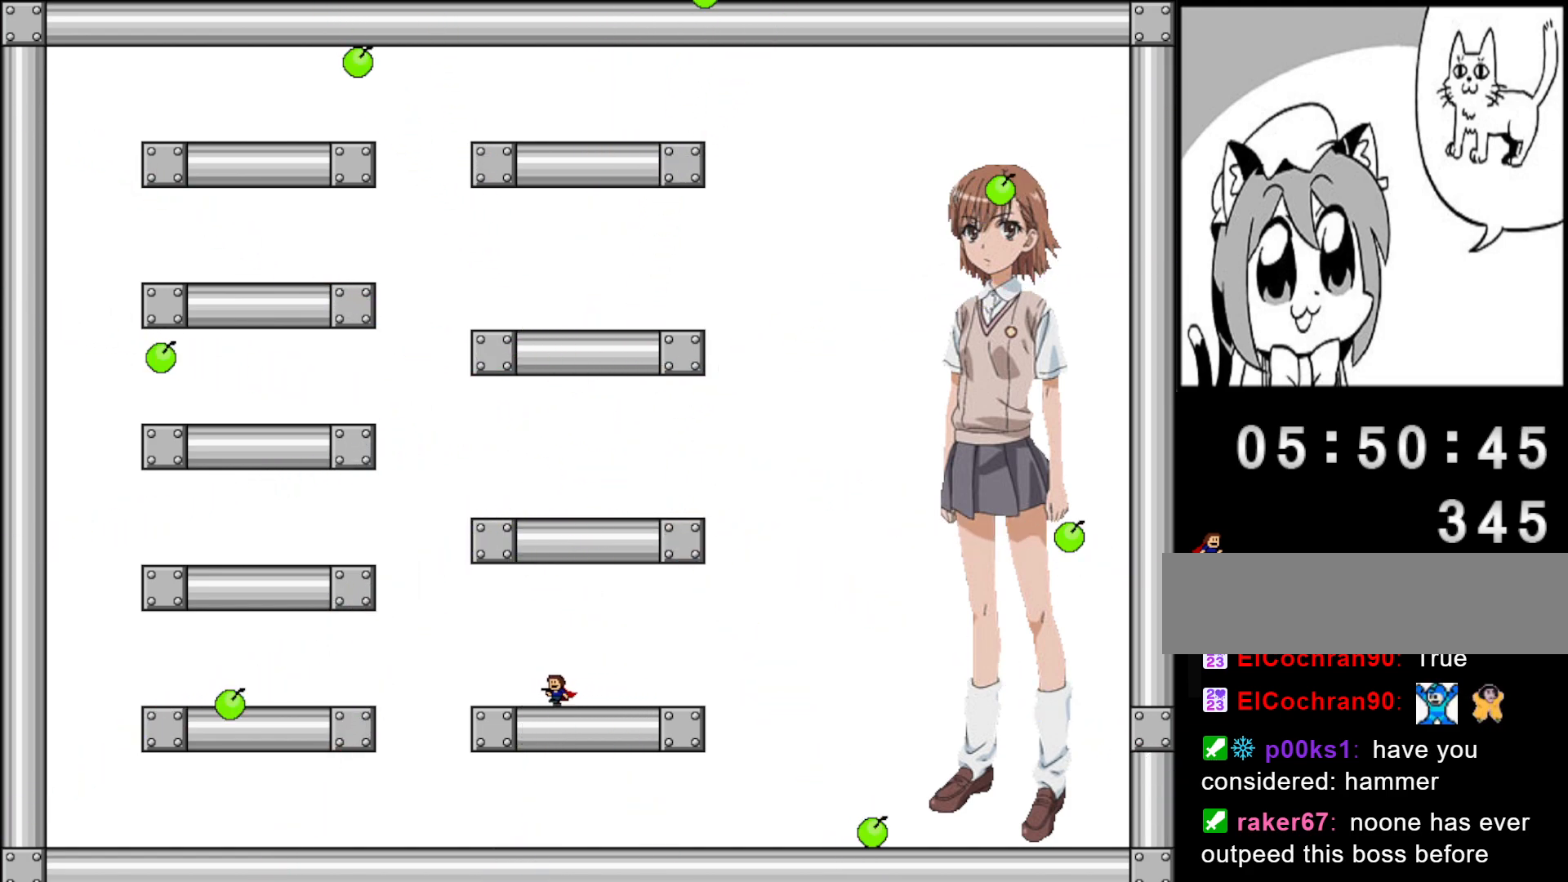
{"keys": ["left"], "events": [[240, "shift", "down"], [500, "shift", "up"]]}
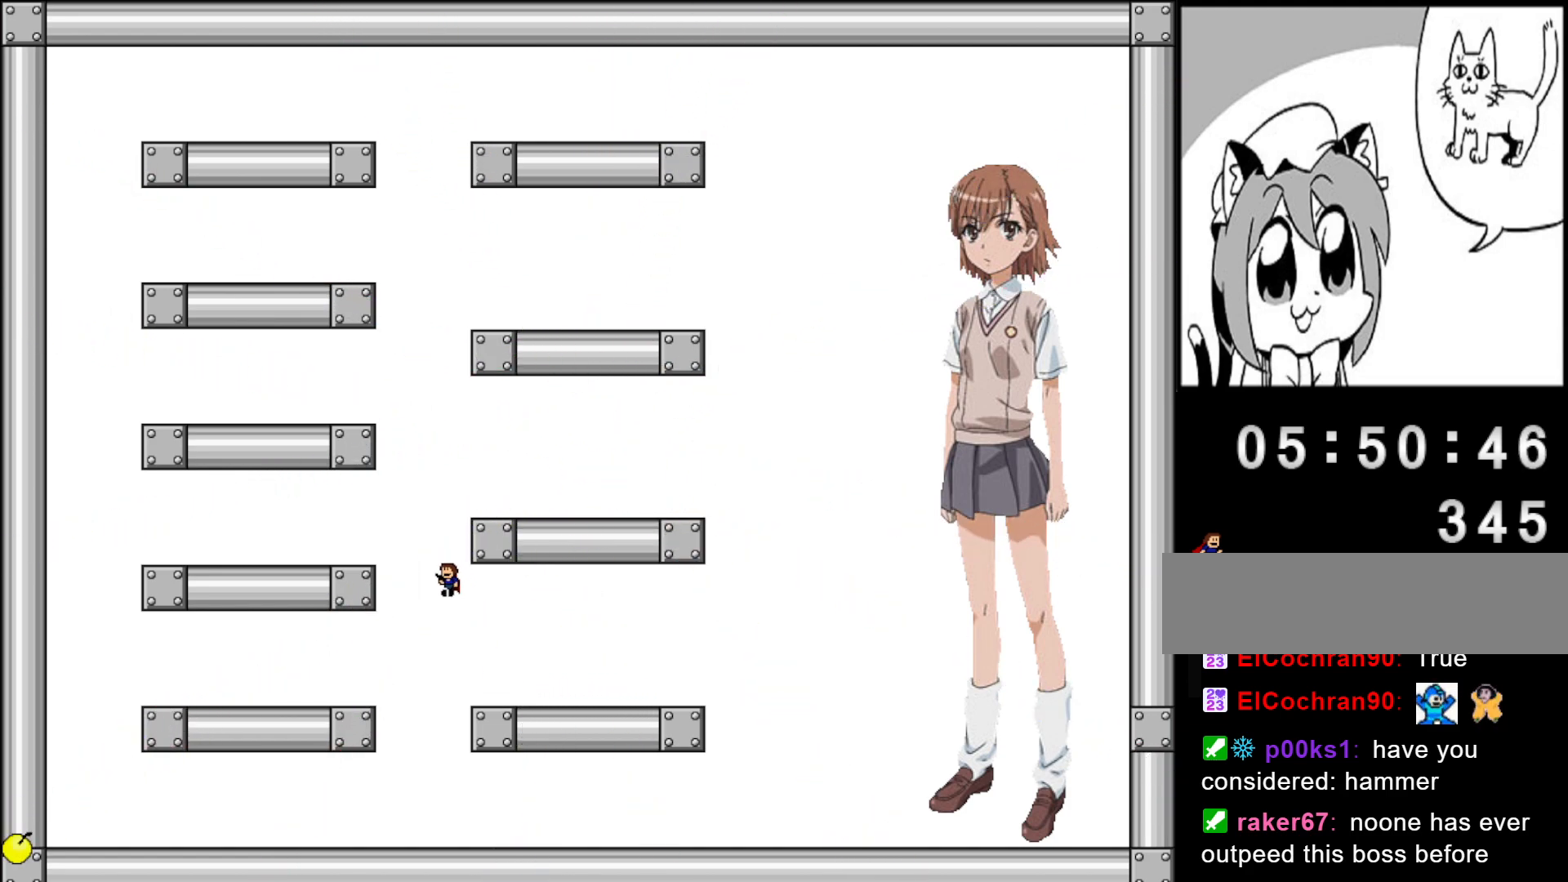
{"keys": [], "events": [[20, "left", "up"], [60, "shift", "down"], [240, "right", "down"], [400, "right", "up"], [500, "shift", "up"]]}
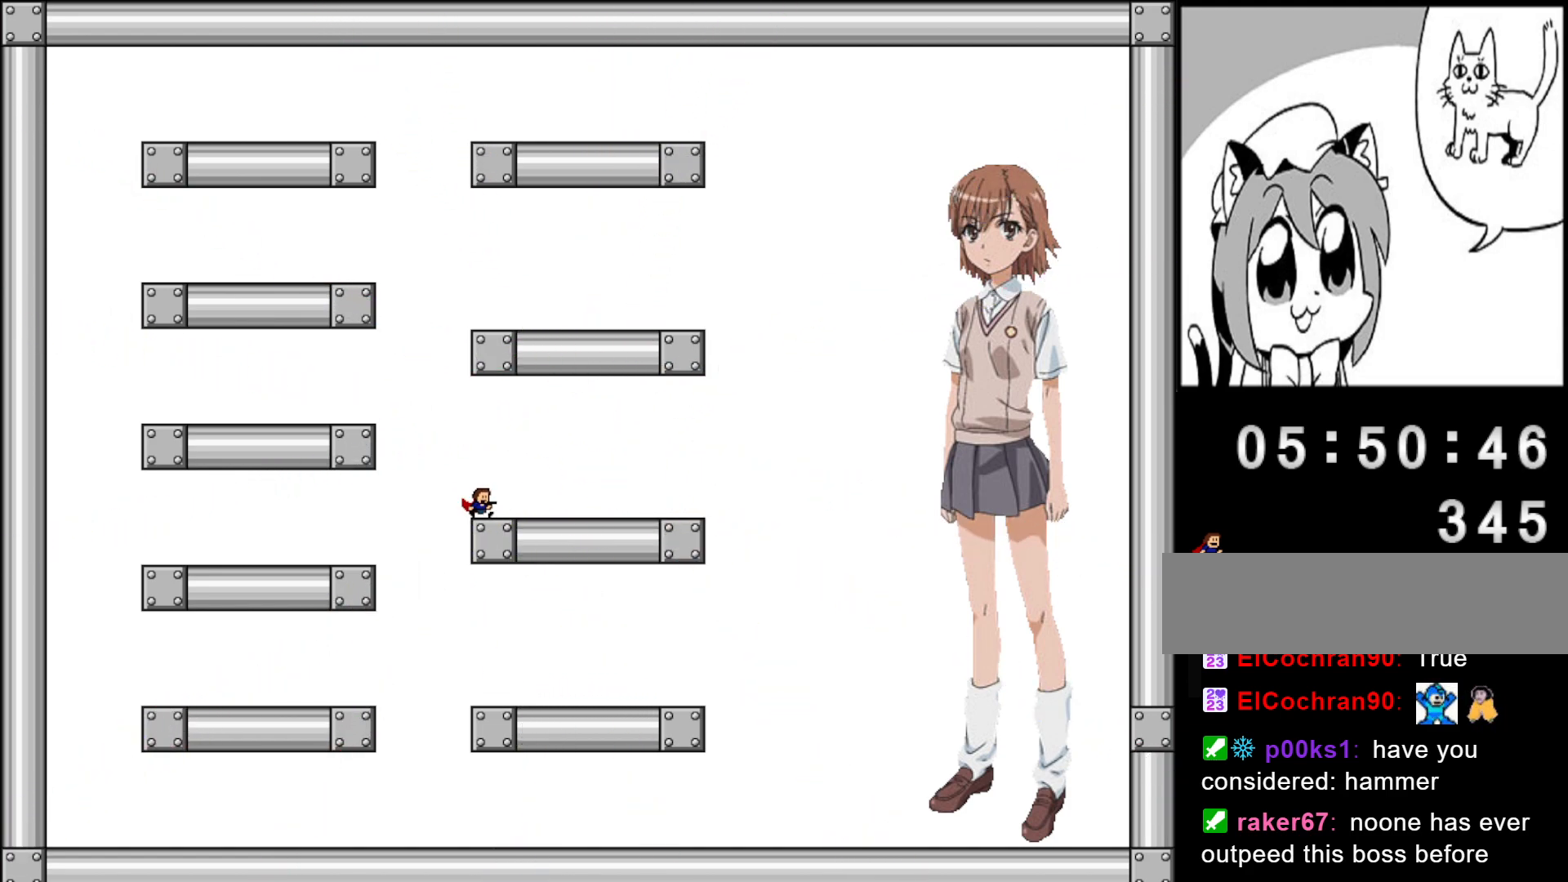
{"keys": [], "events": []}
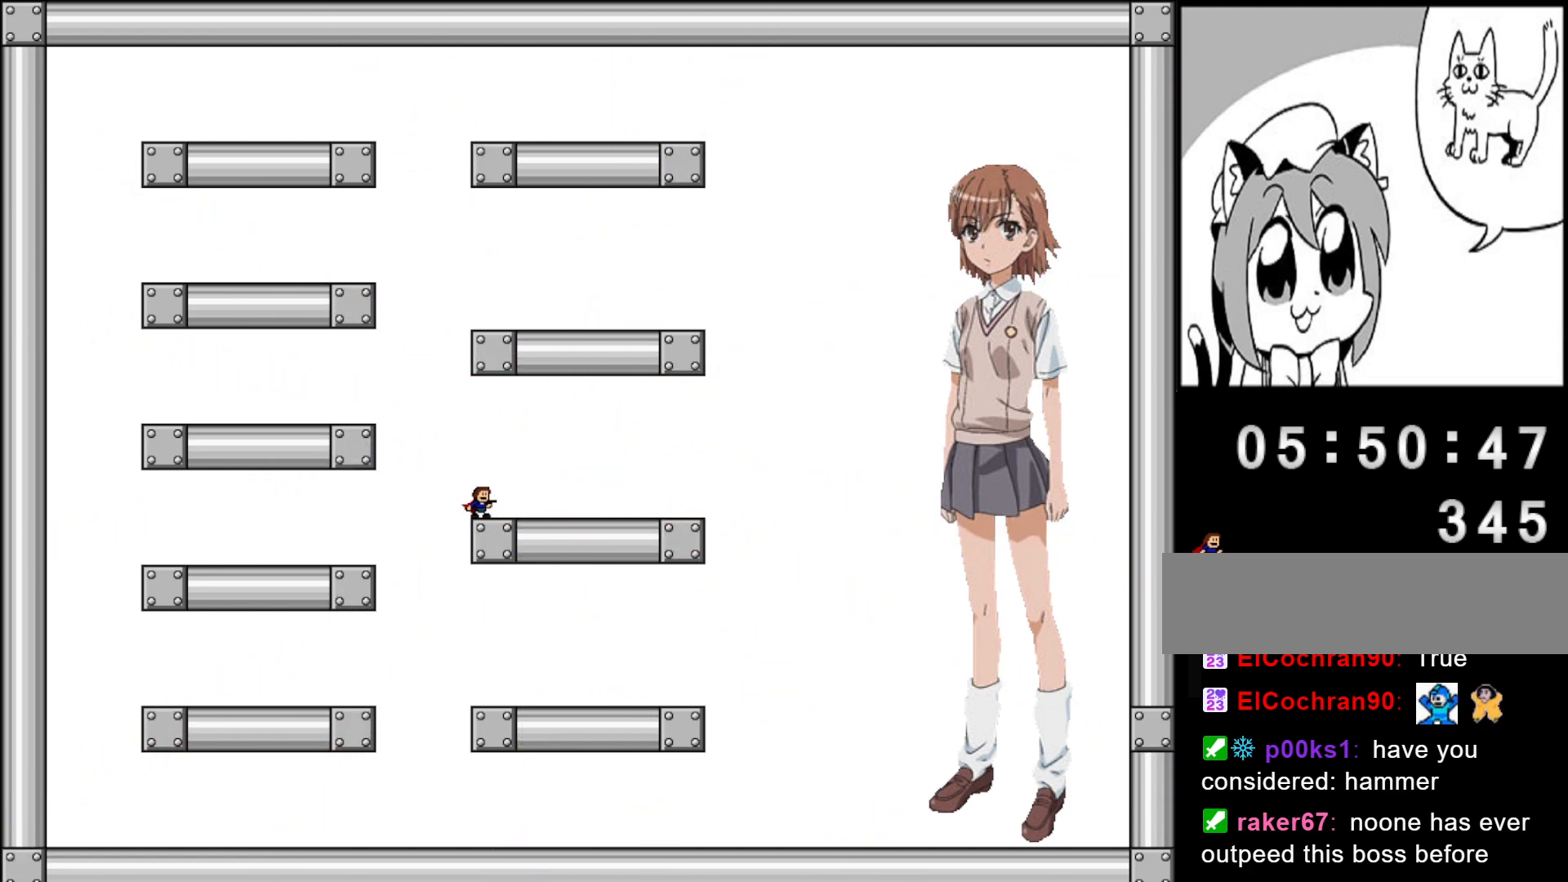
{"keys": ["left", "shift"], "events": [[440, "left", "down"], [440, "shift", "down"]]}
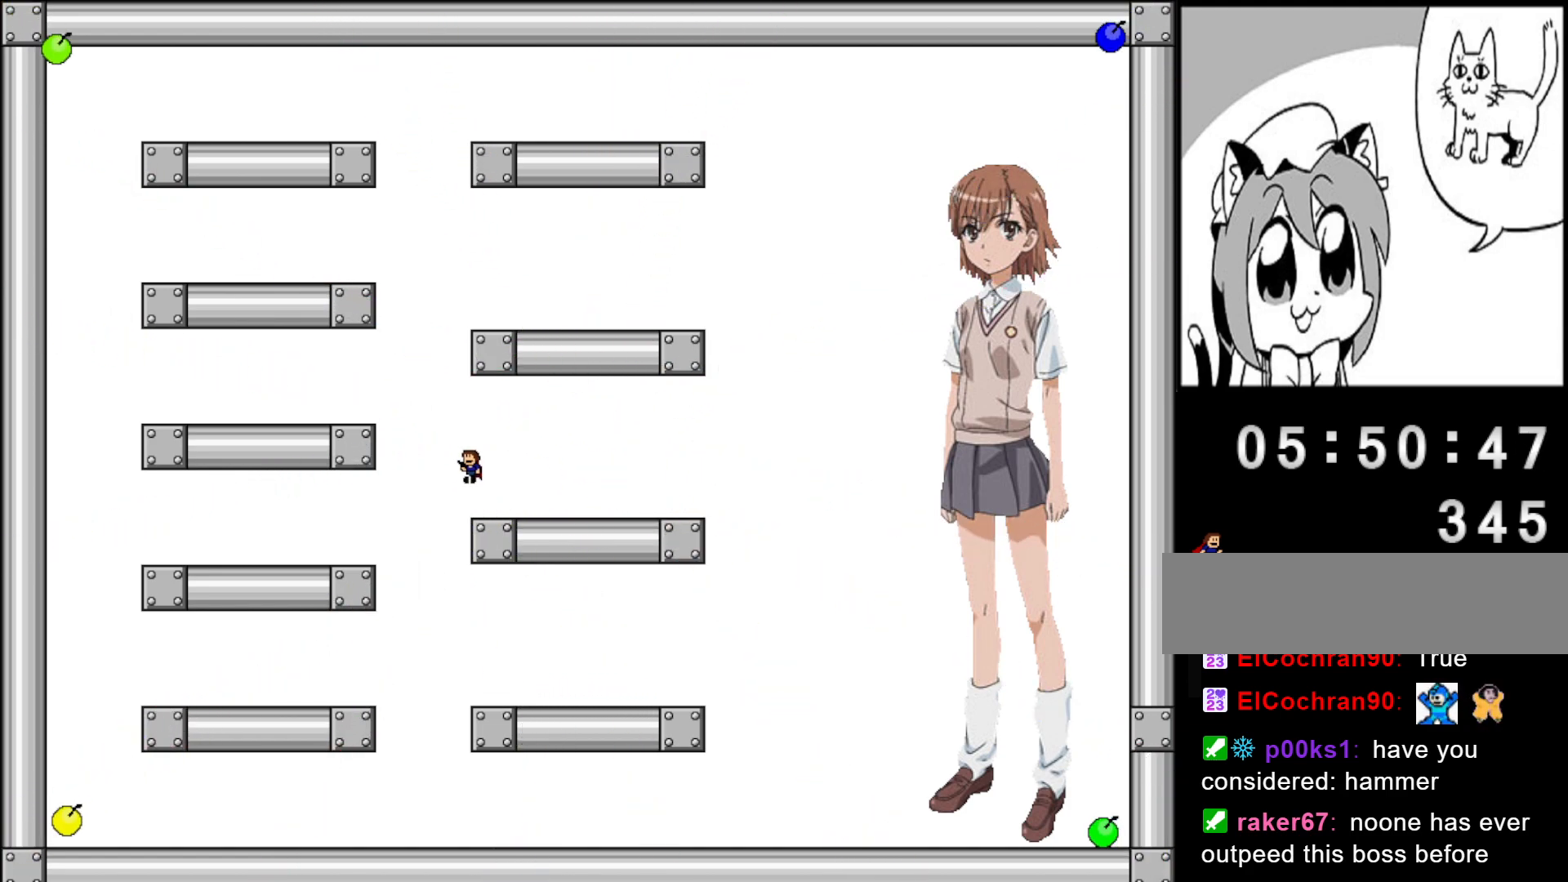
{"keys": ["right", "shift"], "events": [[140, "left", "up"], [240, "shift", "up"], [320, "shift", "down"], [400, "right", "down"]]}
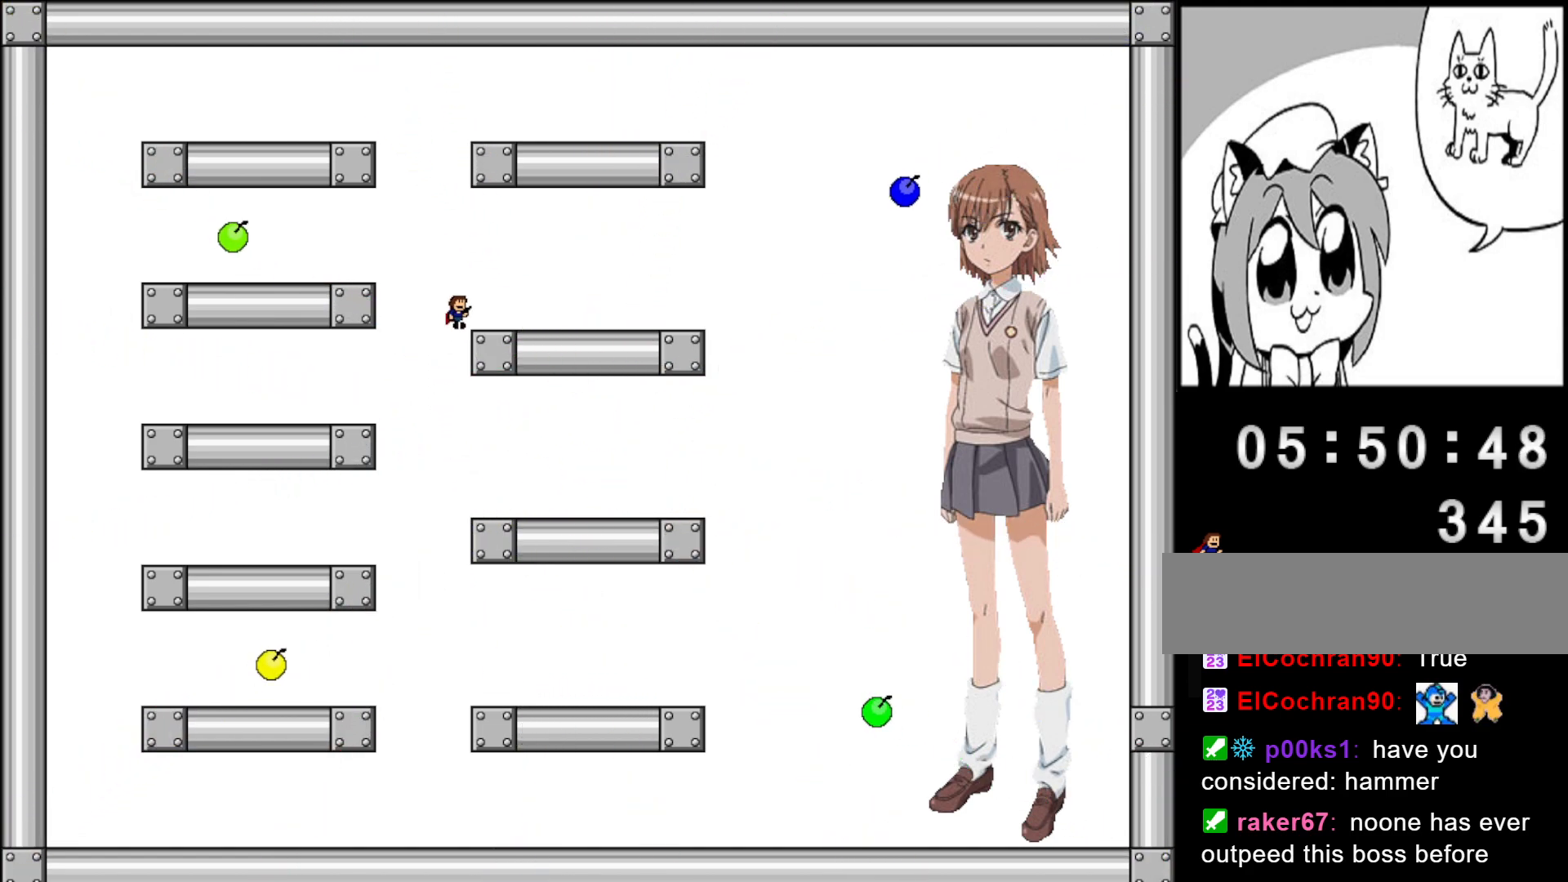
{"keys": [], "events": [[100, "shift", "up"], [500, "right", "up"]]}
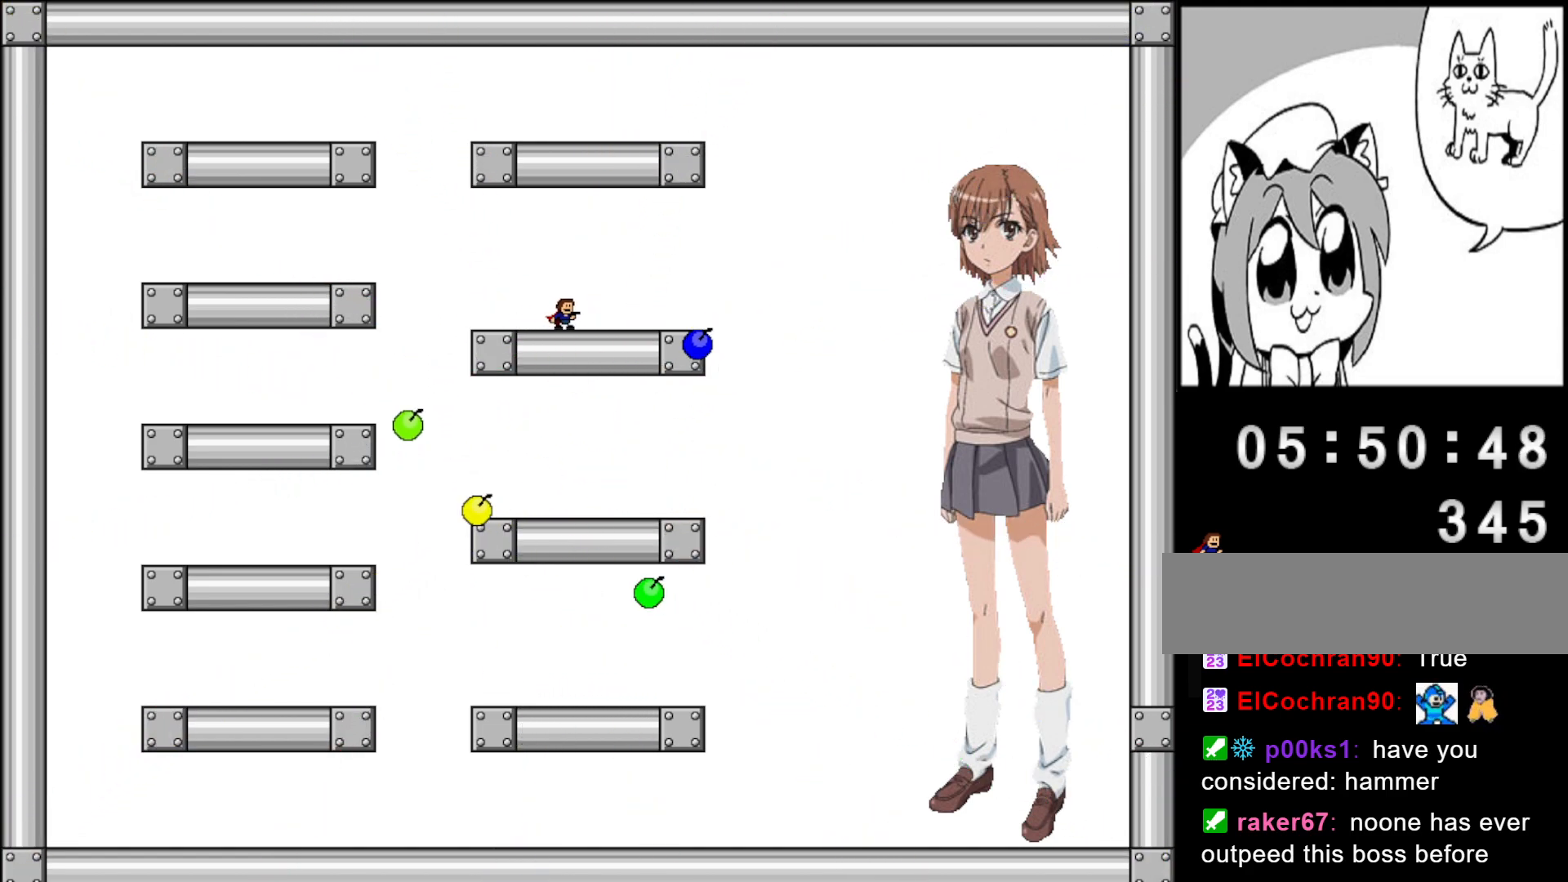
{"keys": [], "events": [[140, "right", "down"], [160, "shift", "down"], [220, "right", "up"], [340, "shift", "up"]]}
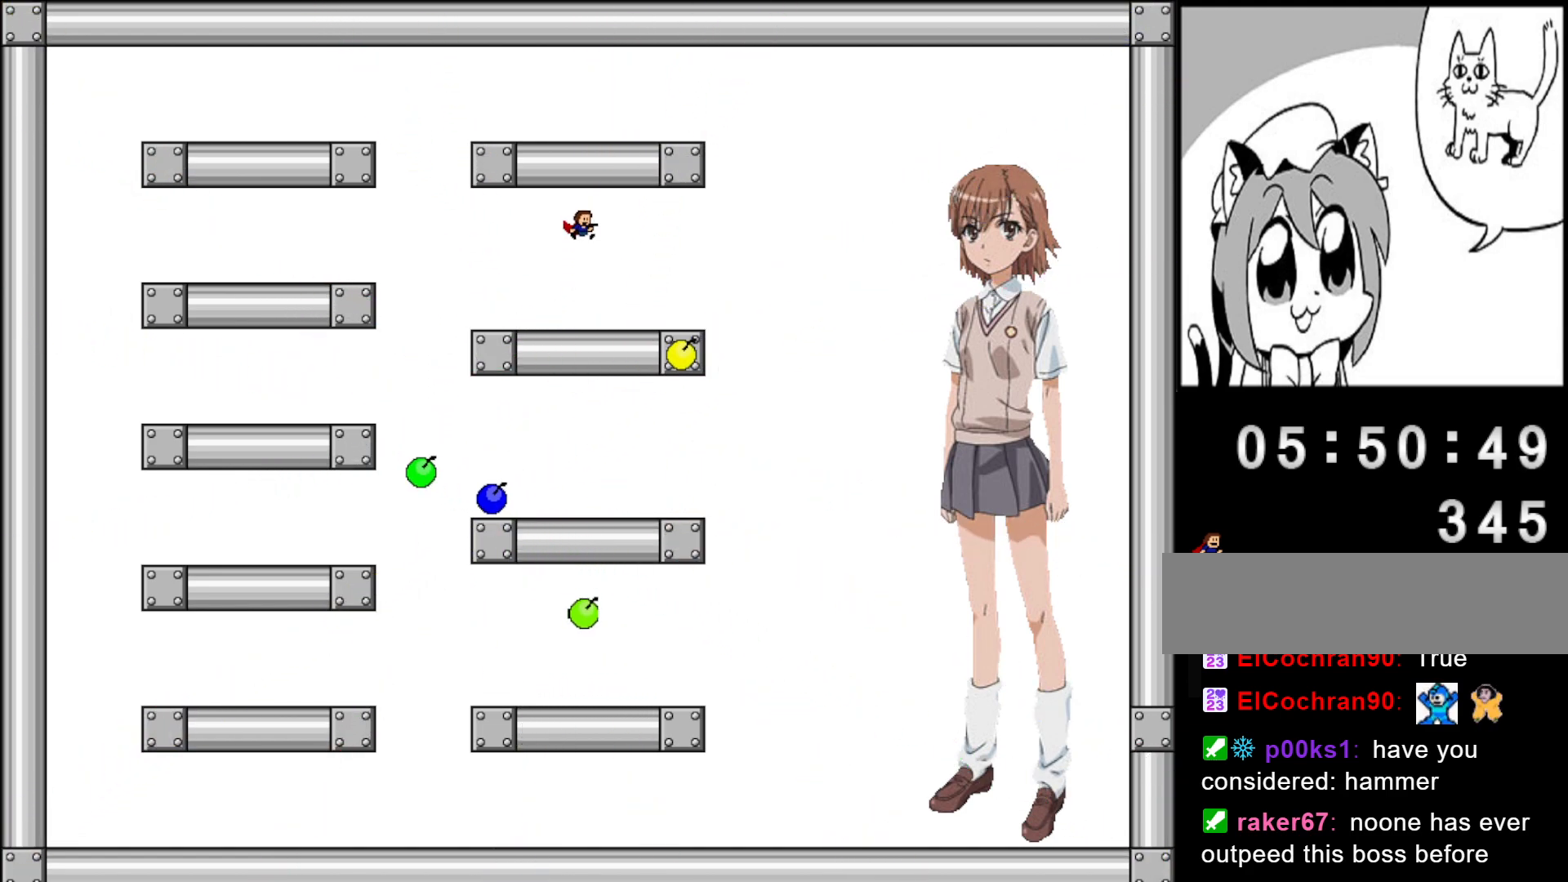
{"keys": [], "events": [[40, "shift", "down"], [140, "right", "down"], [220, "shift", "up"], [480, "right", "up"]]}
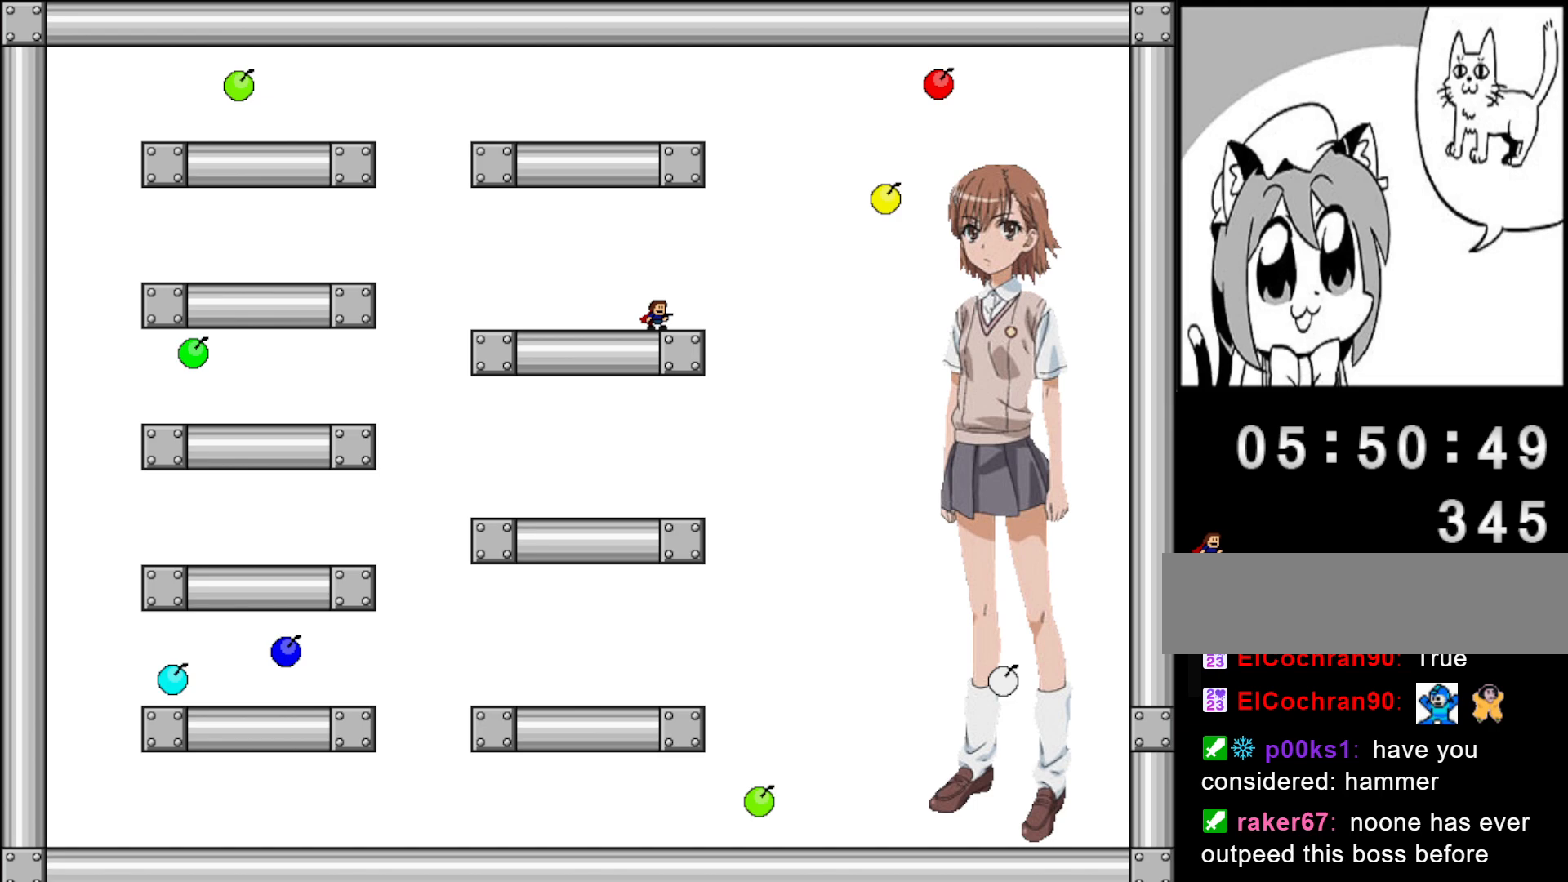
{"keys": ["right"], "events": [[60, "right", "down"], [160, "shift", "down"], [280, "shift", "up"]]}
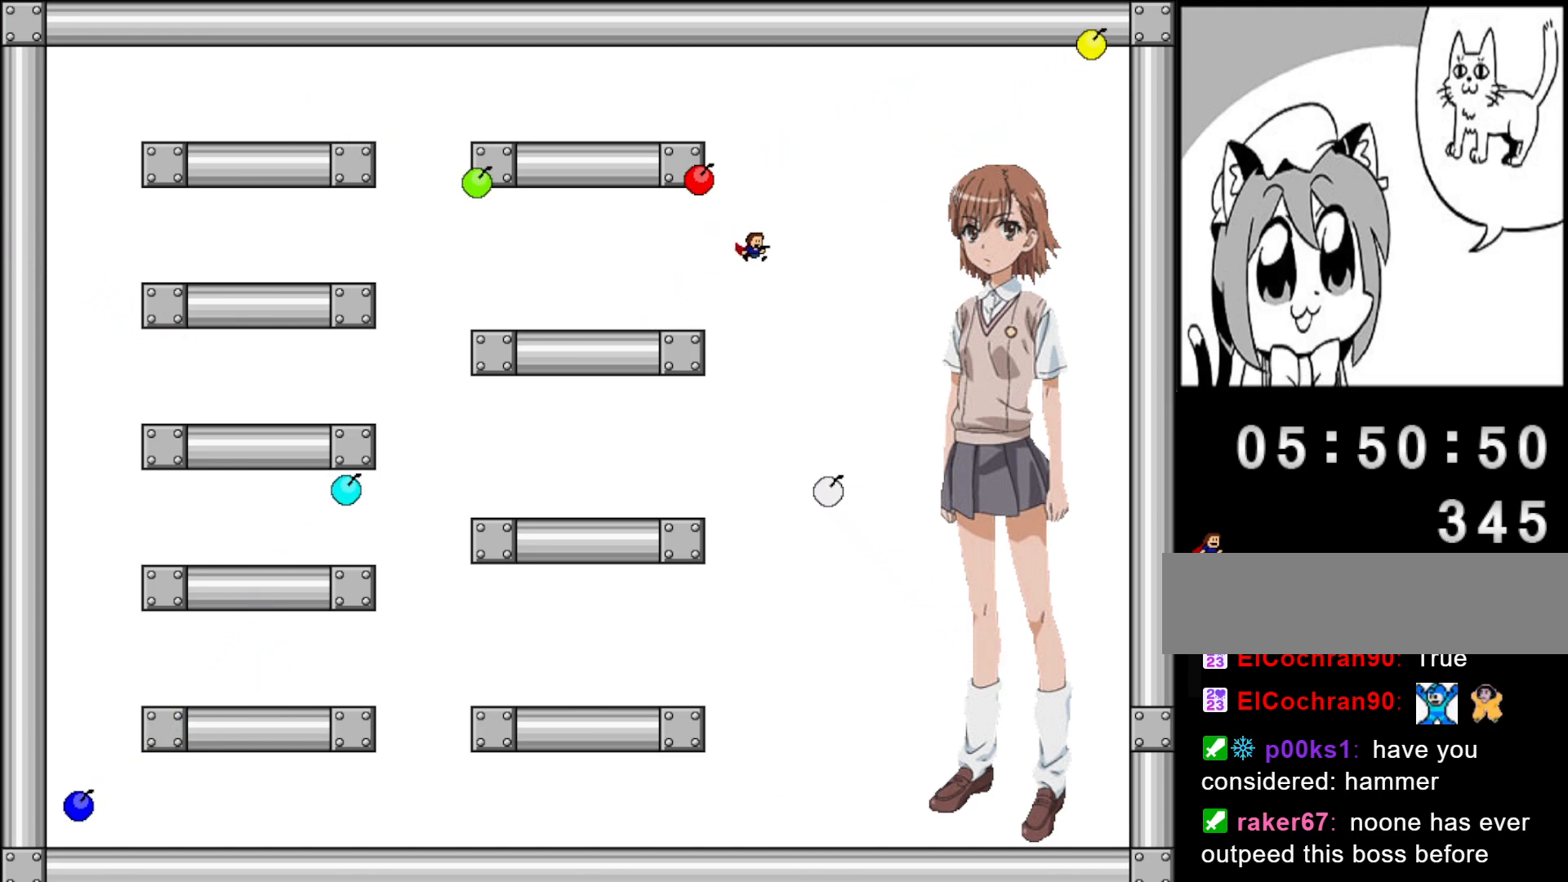
{"keys": ["left"], "events": [[280, "right", "up"], [440, "left", "down"]]}
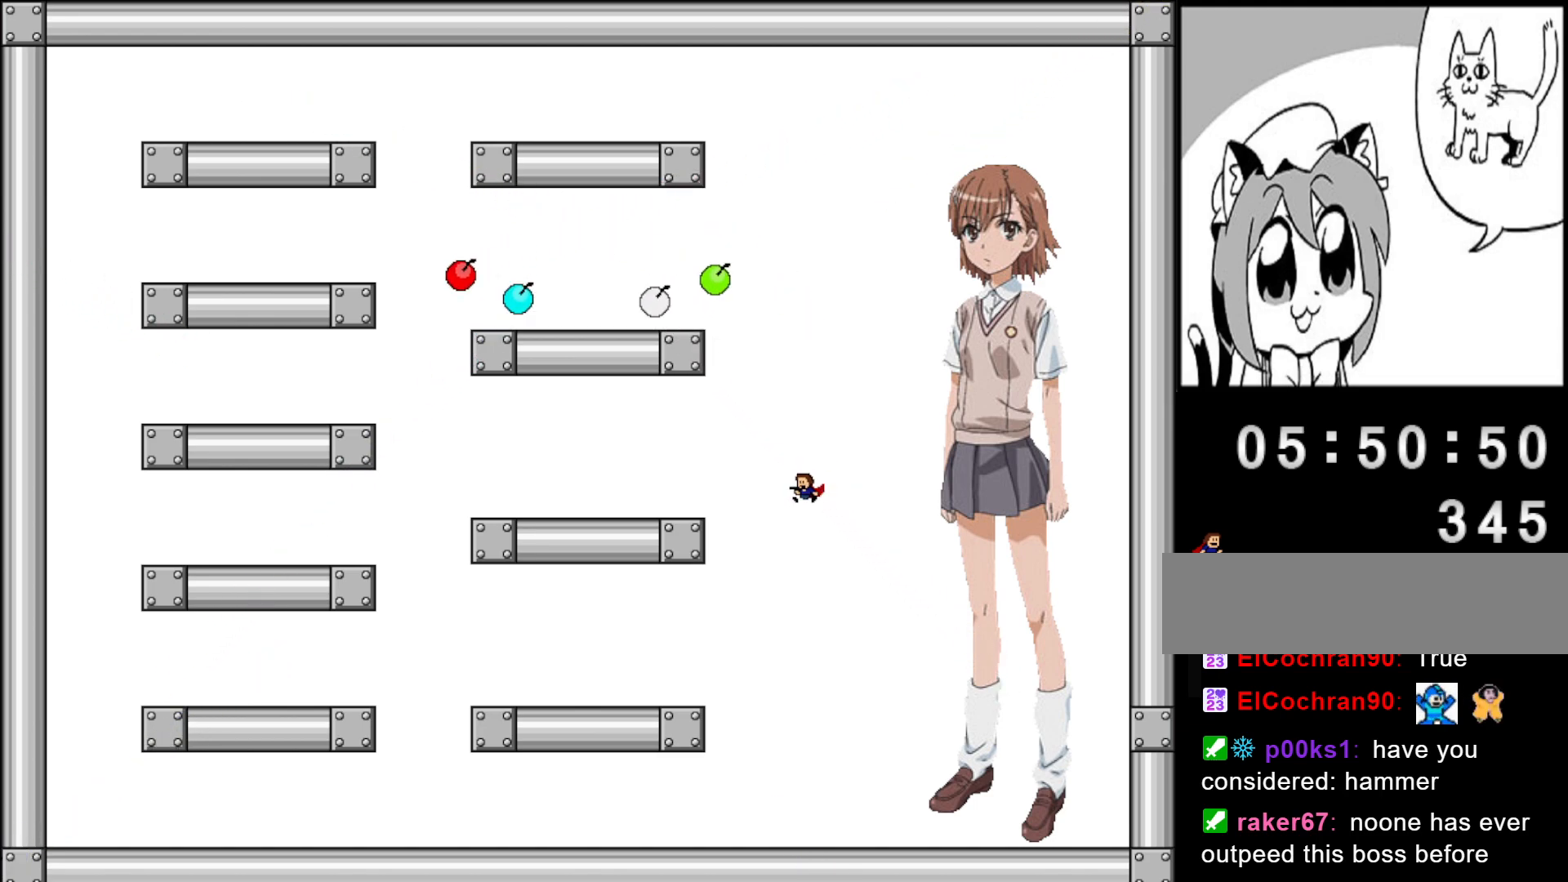
{"keys": ["left"], "events": [[80, "left", "up"], [260, "left", "down"], [320, "shift", "down"], [460, "shift", "up"]]}